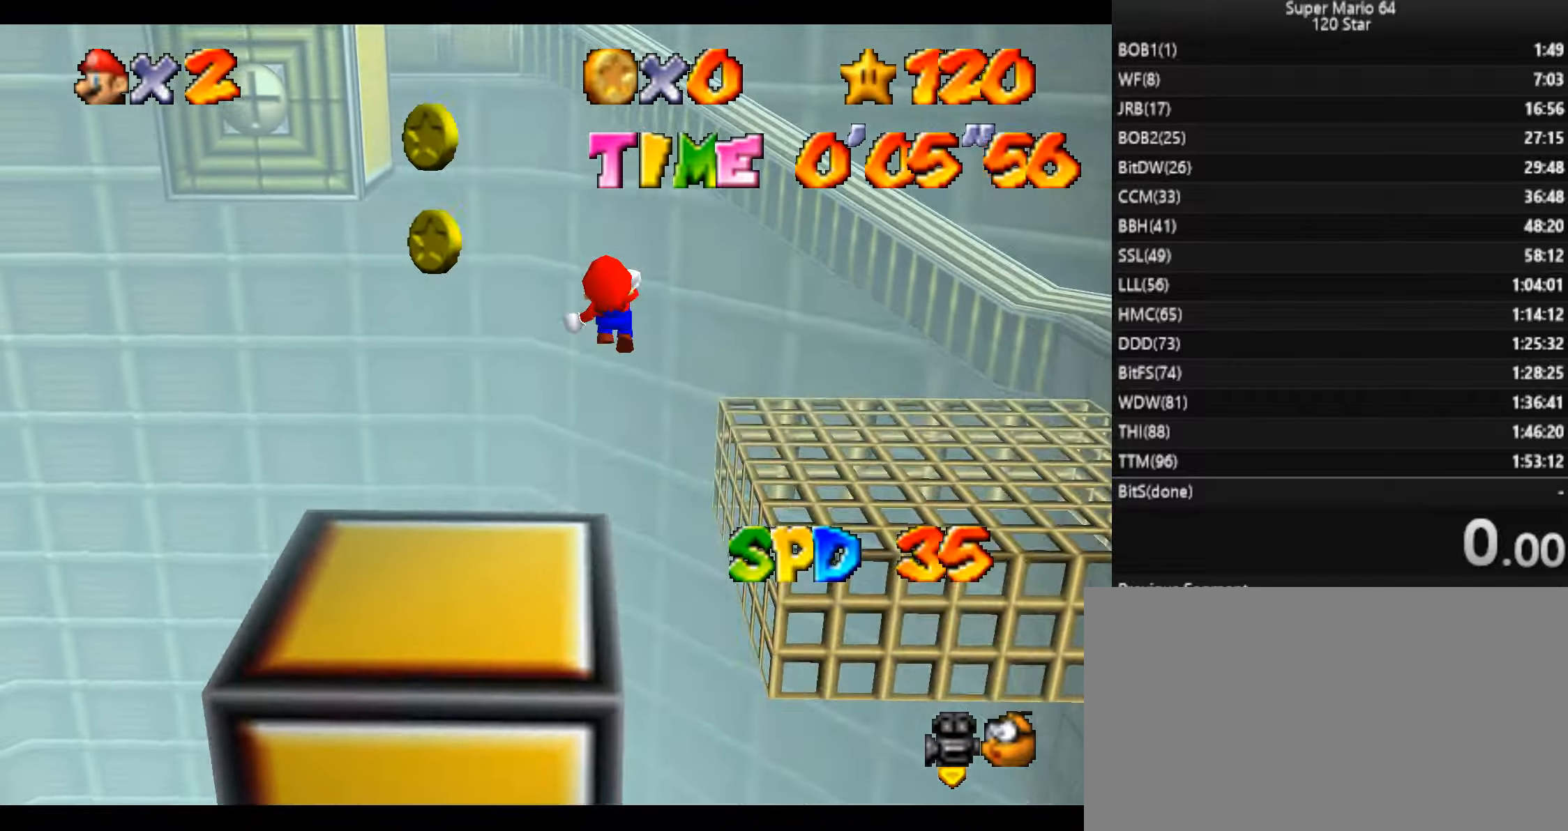
Gameplay with keyboard; each line is a JSON object with the keys held at the frame after it. "events" lists presses ("down") and releases ("up") of "a", "c", "d", "down", "f", "left", "return", "right", "s", "up", "w", "x" and "z" between this image and that frame as [ms after this image, input, new state], when the widget could be followed in between. No other keys are recorded. Mouse input is not recorded.
{"keys": ["right", "up", "x", "z"], "events": []}
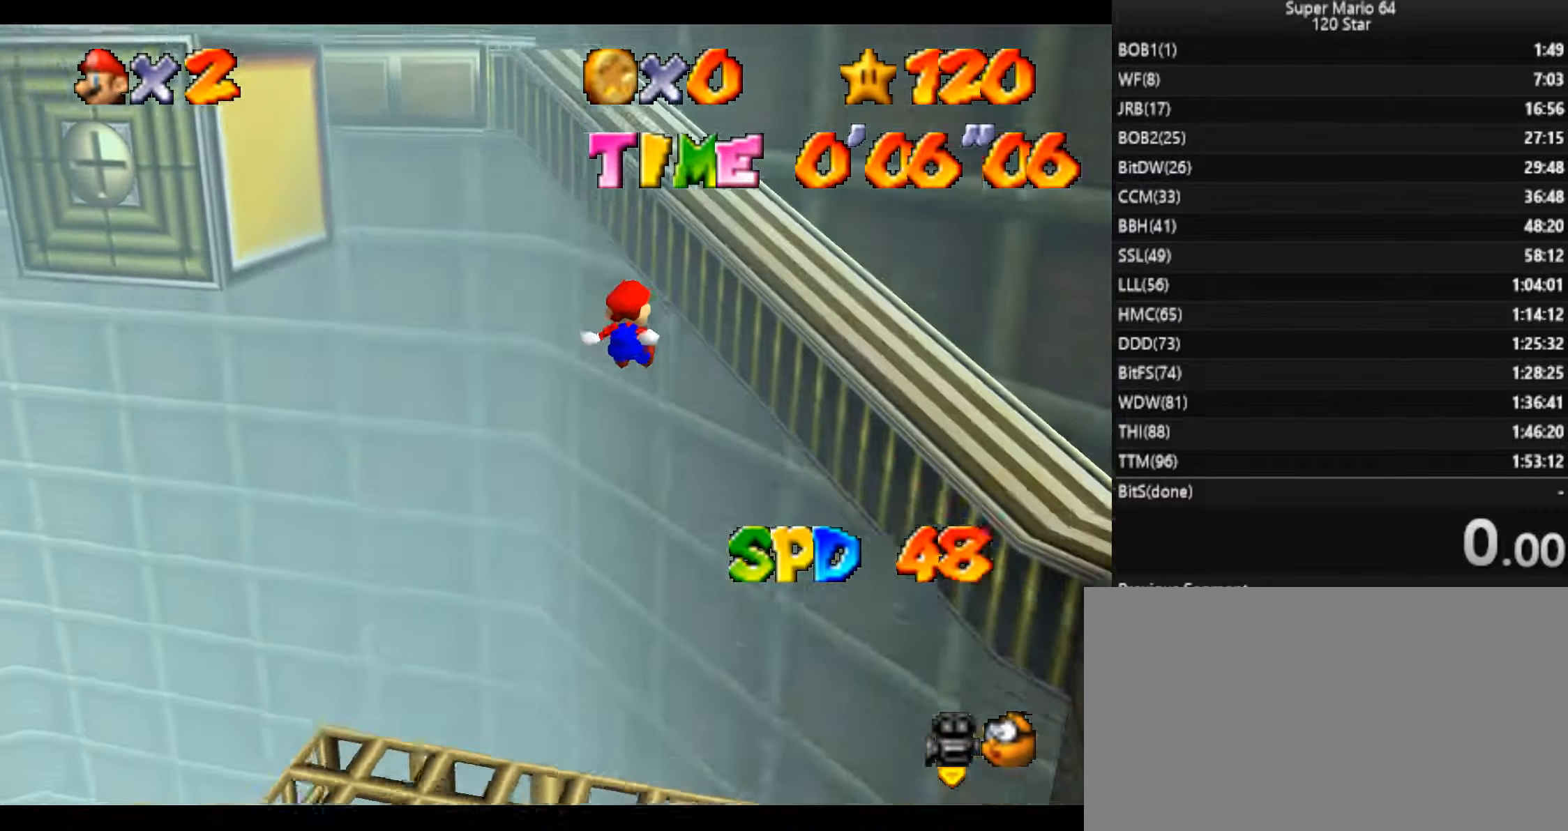
{"keys": ["up", "x", "z"], "events": [[134, "right", "up"], [134, "x", "up"], [200, "left", "down"], [200, "x", "down"], [401, "left", "up"]]}
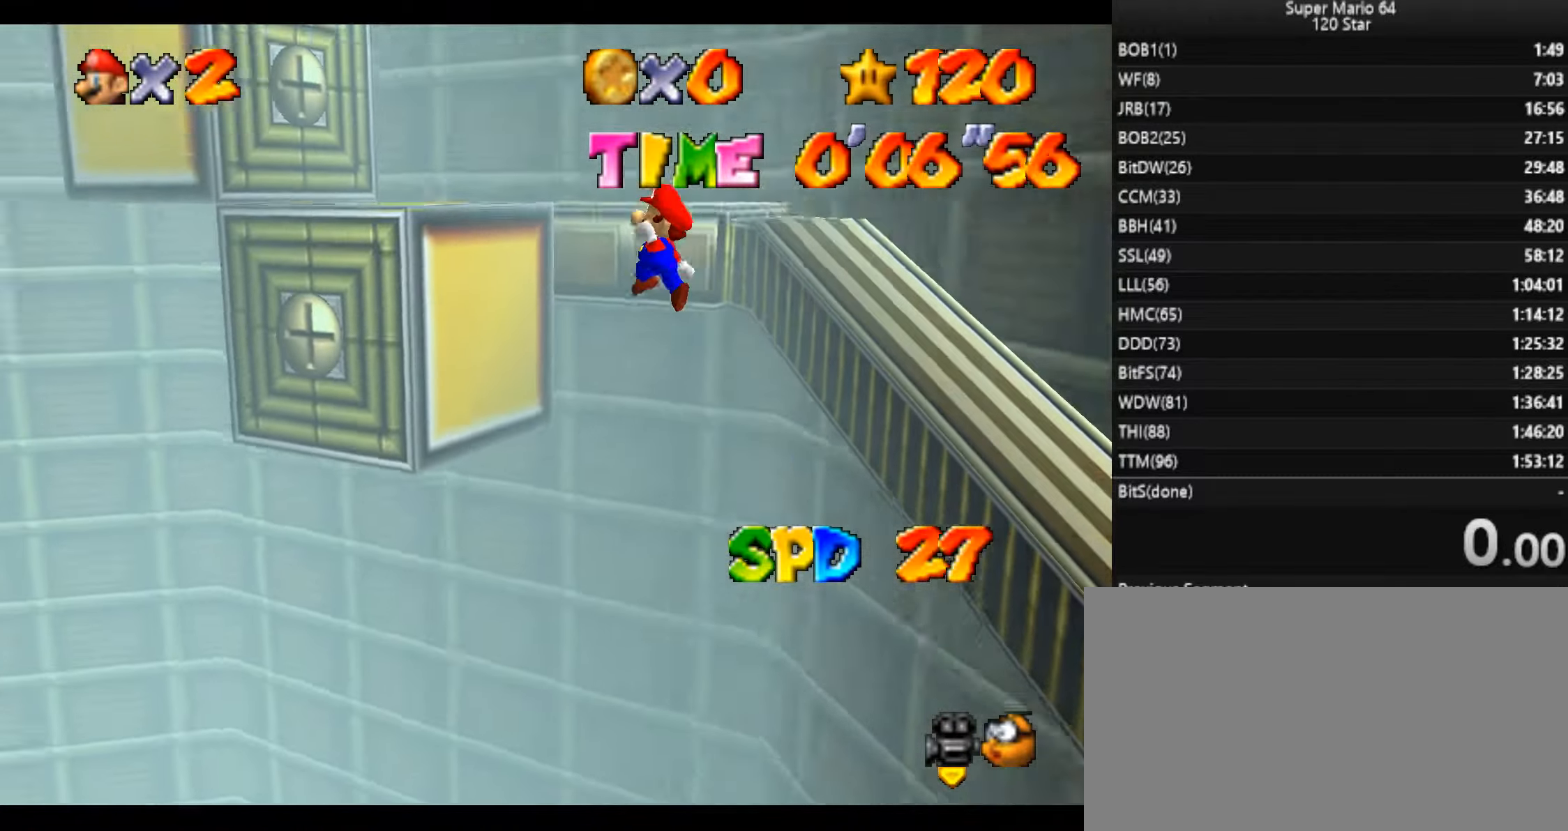
{"keys": ["up", "x", "z"], "events": [[434, "x", "up"], [500, "x", "down"]]}
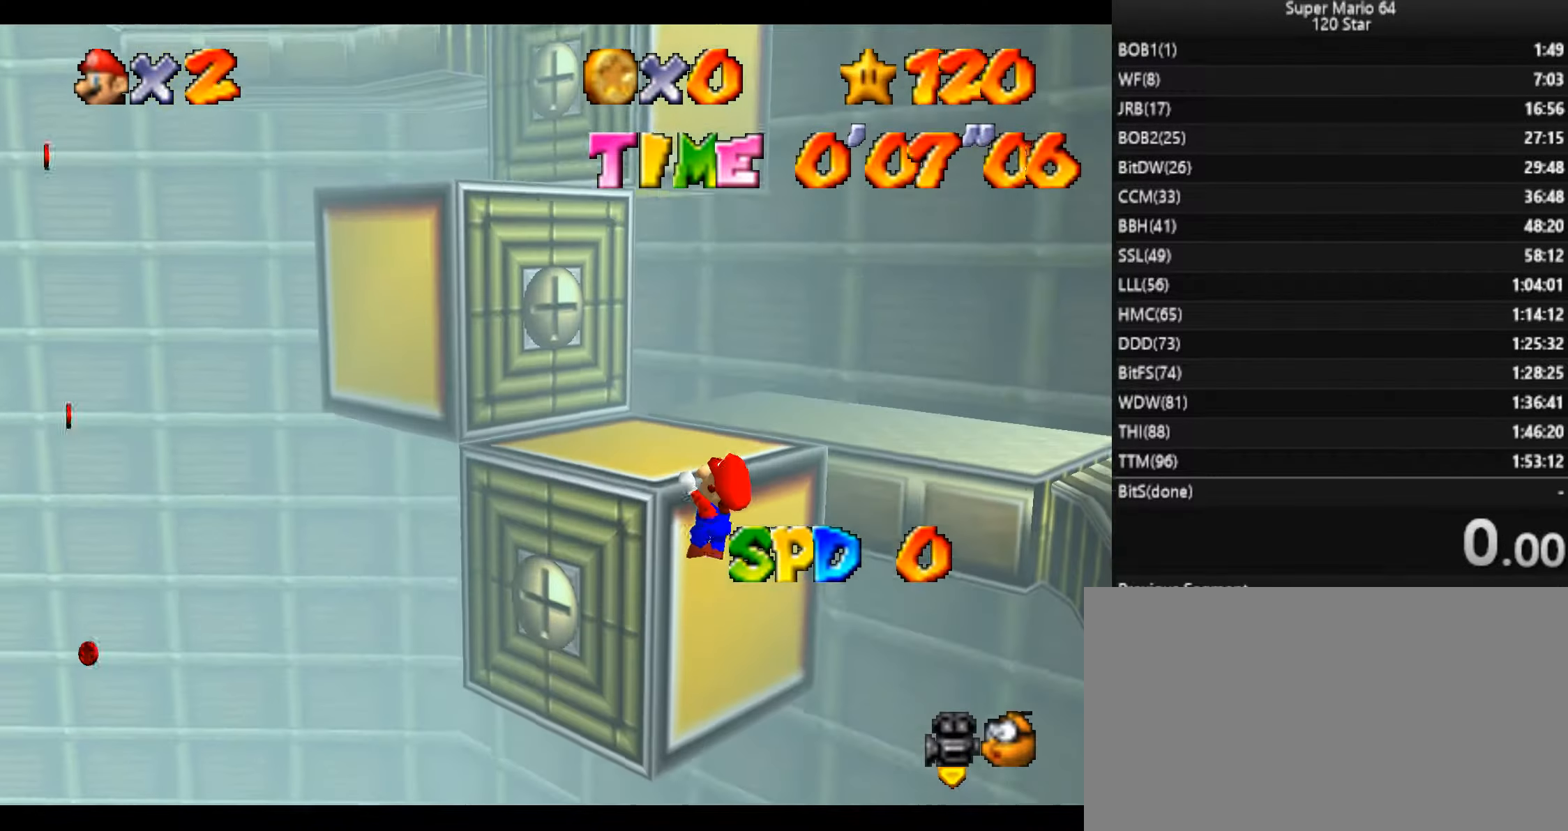
{"keys": ["left", "up"], "events": [[200, "x", "up"], [200, "z", "up"], [301, "left", "down"]]}
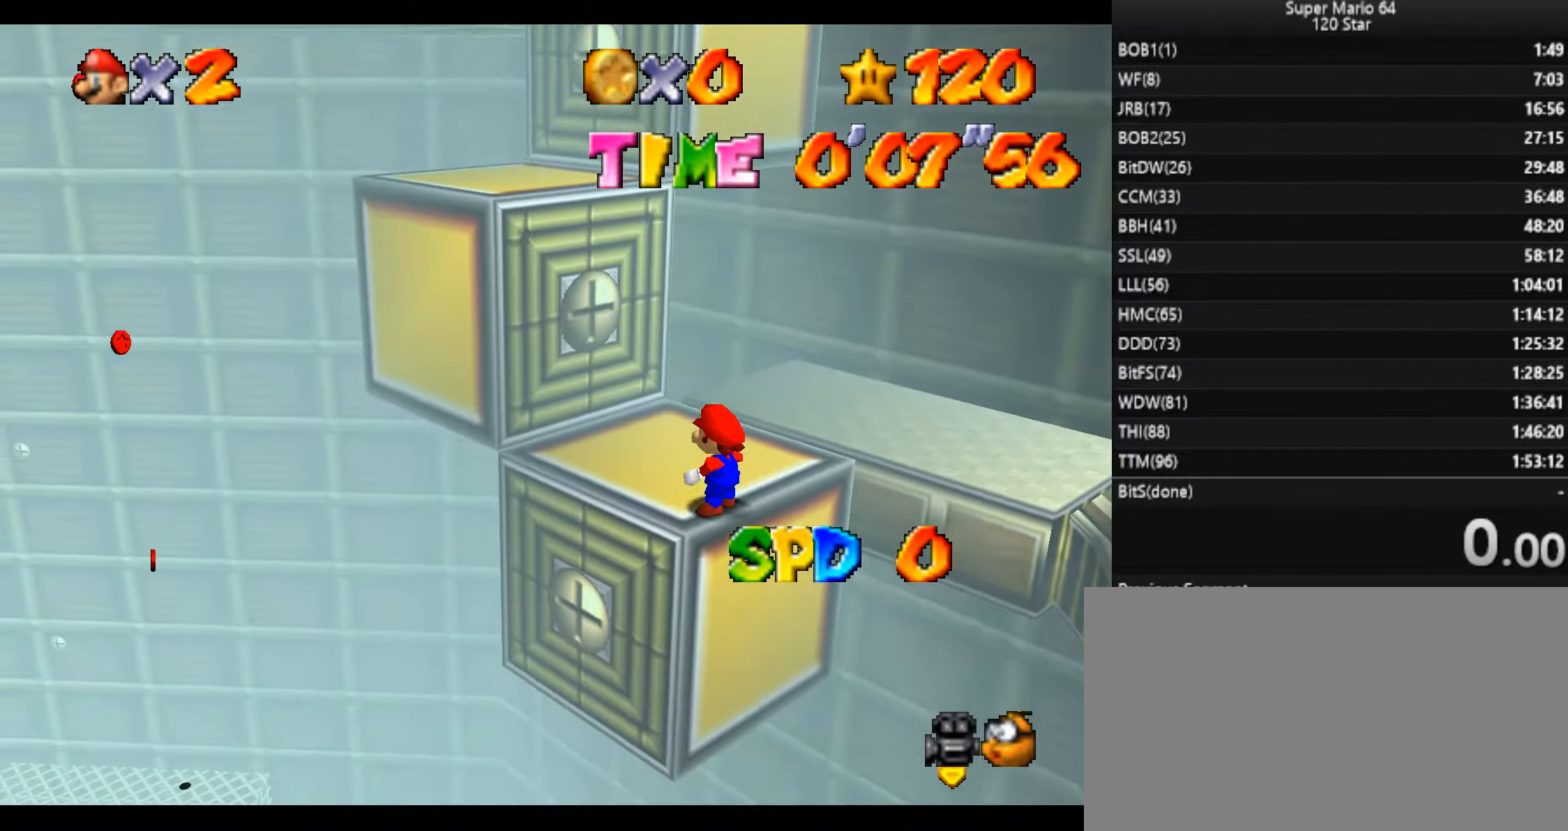
{"keys": ["left", "up", "x"], "events": [[367, "x", "down"]]}
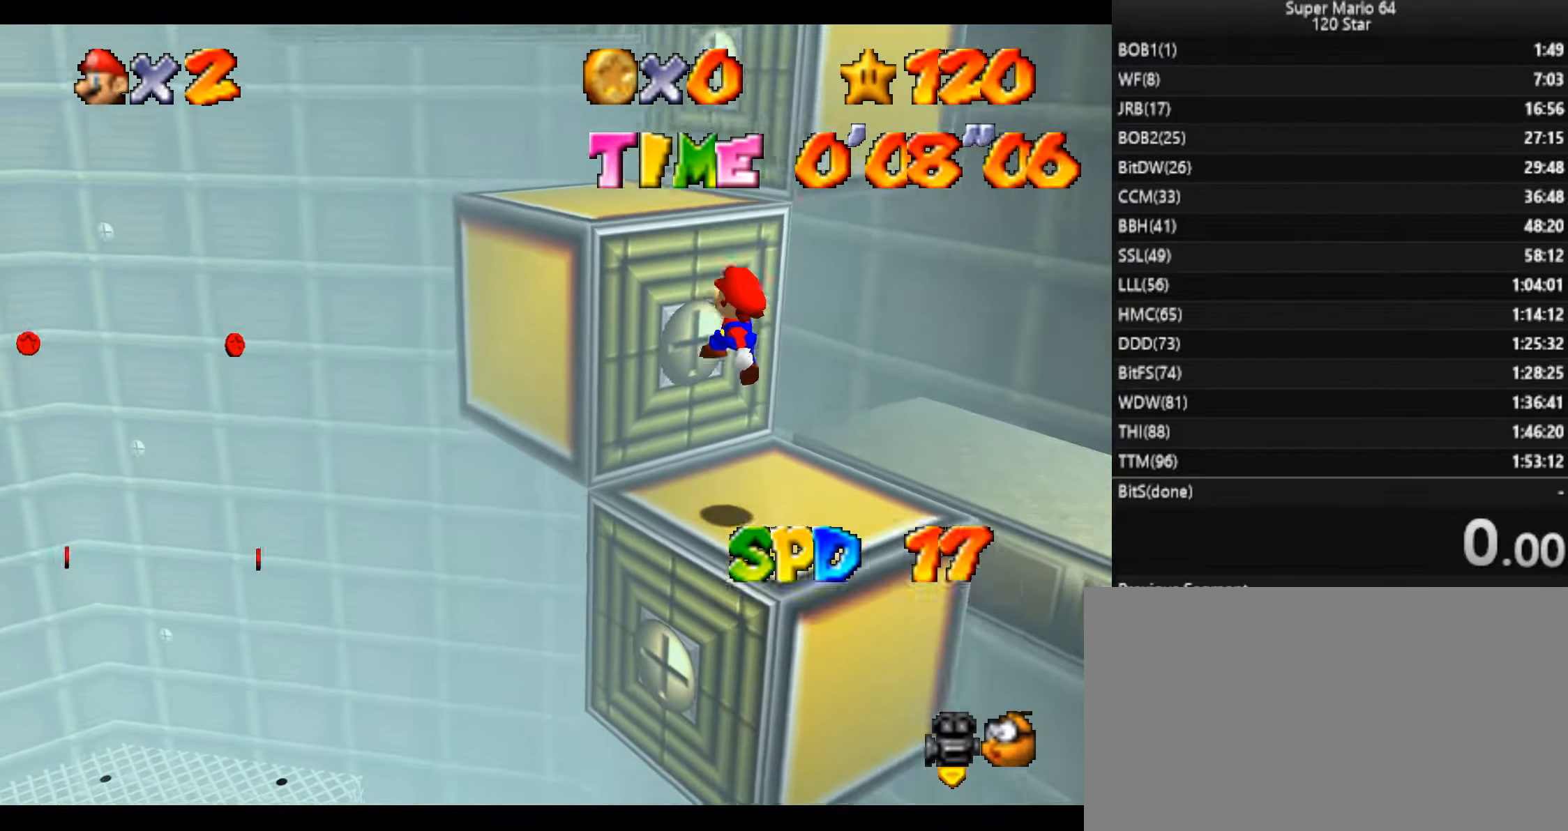
{"keys": ["a"], "events": [[200, "x", "up"], [267, "left", "up"], [267, "up", "up"], [334, "x", "down"], [467, "x", "up"], [501, "a", "down"]]}
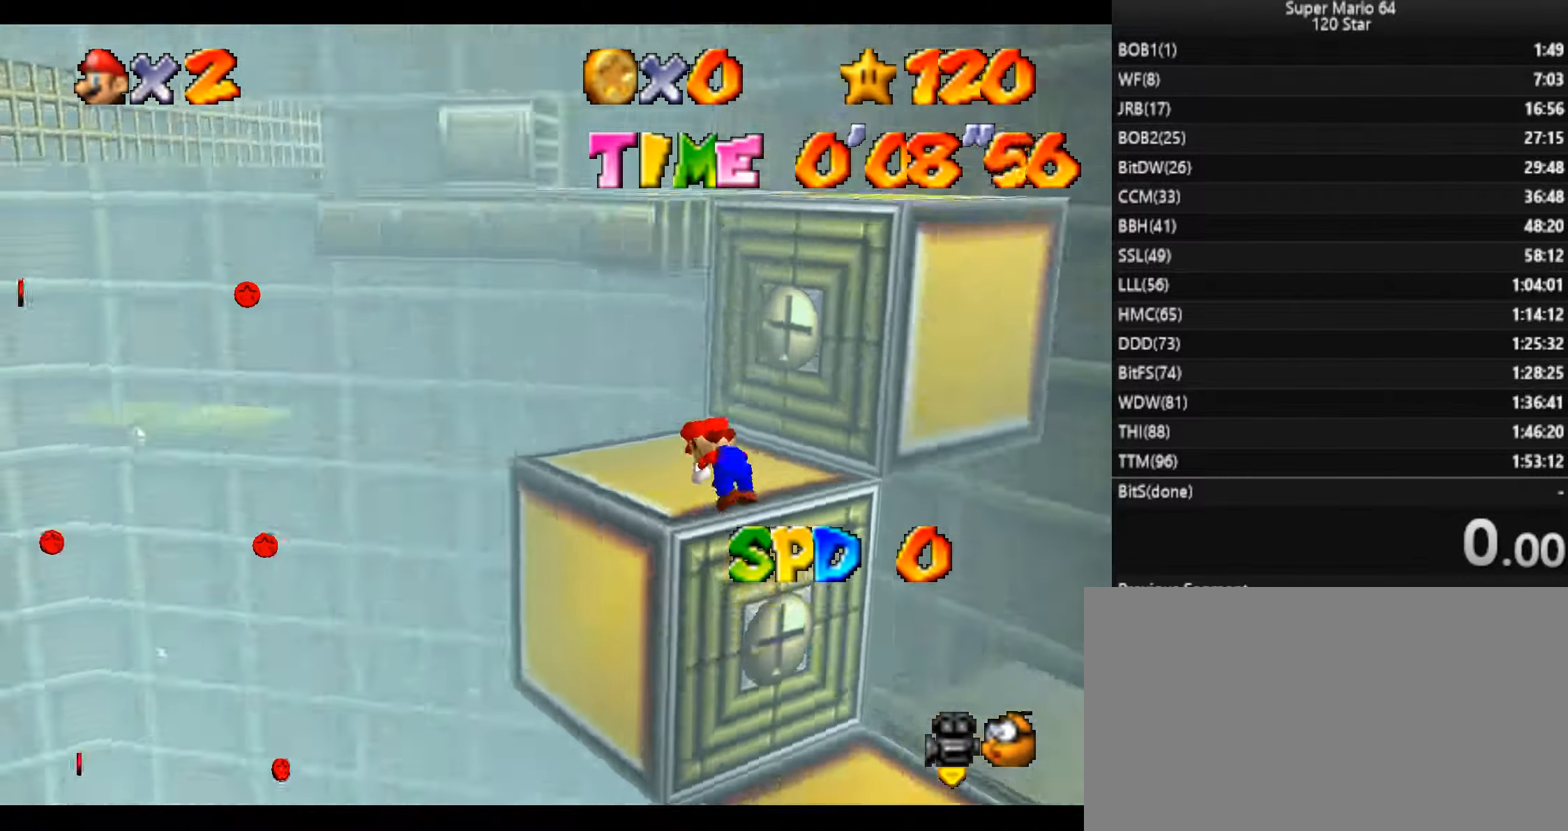
{"keys": ["left"], "events": [[100, "a", "up"], [167, "left", "down"], [300, "left", "up"], [467, "left", "down"]]}
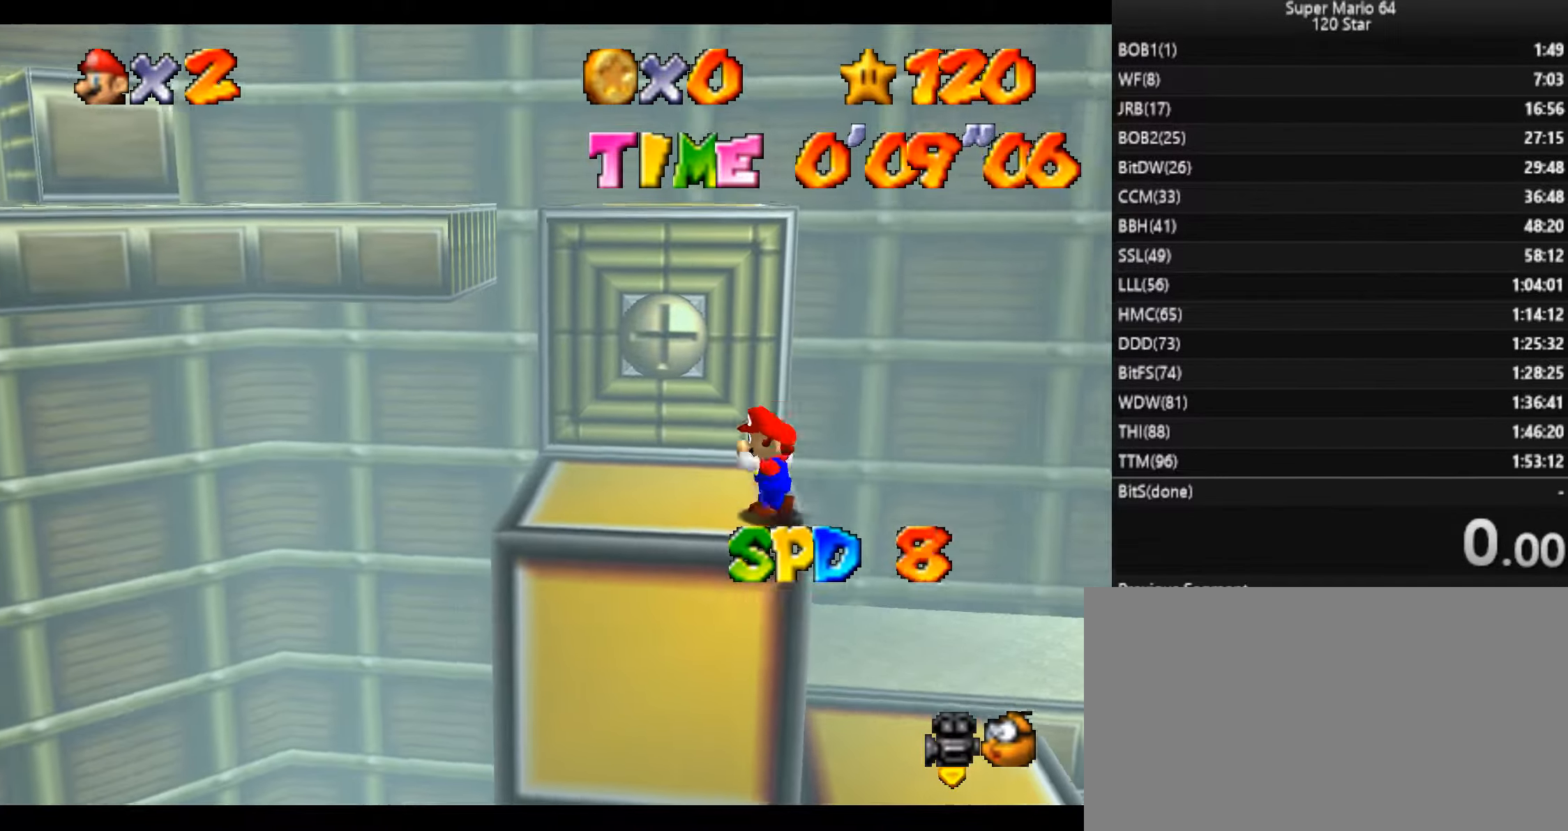
{"keys": [], "events": [[134, "left", "up"]]}
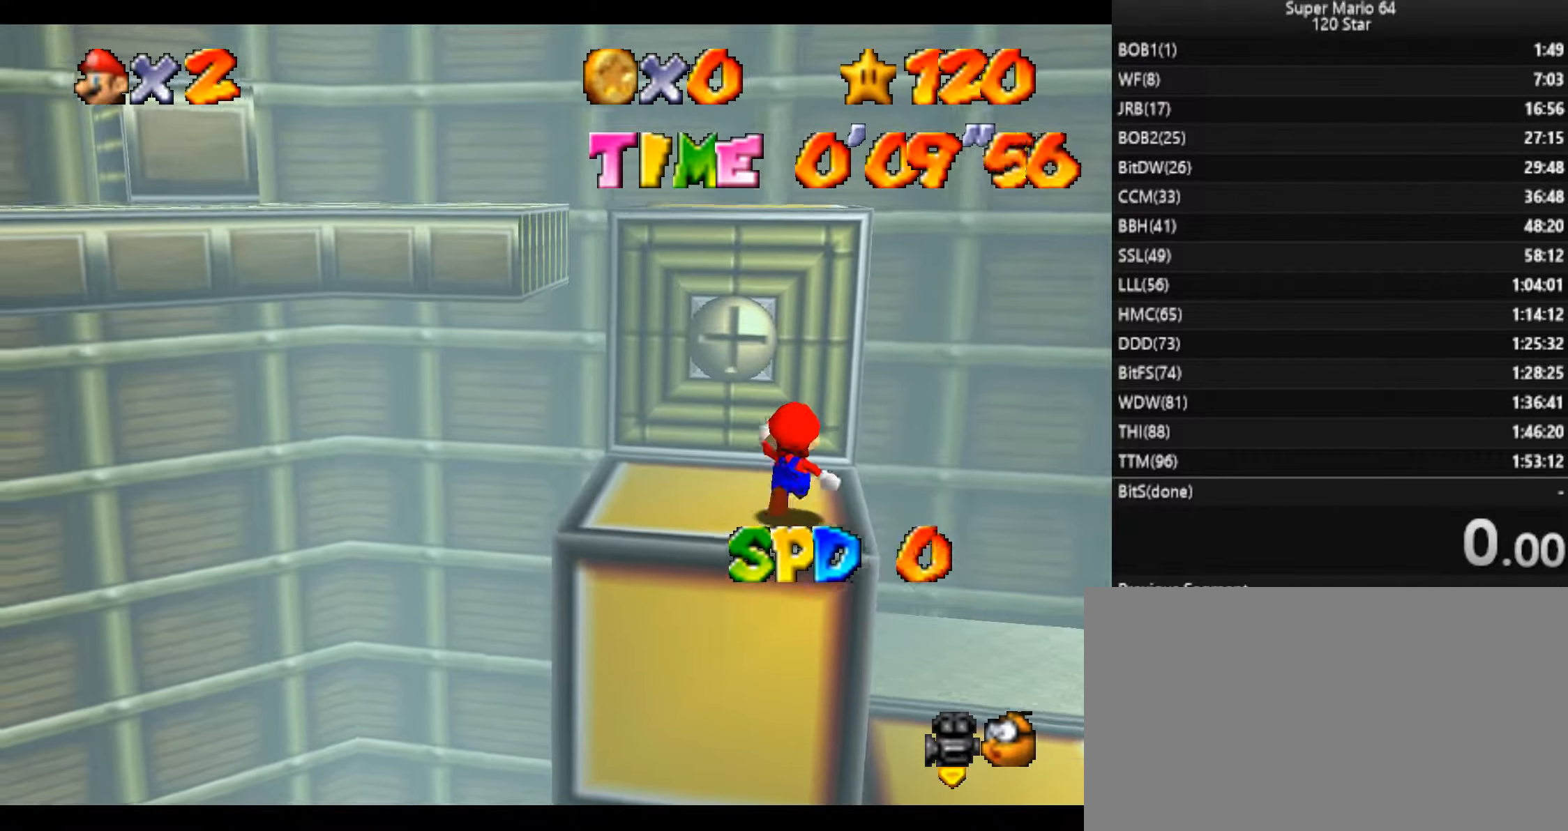
{"keys": [], "events": [[33, "up", "down"], [100, "up", "up"], [200, "x", "down"], [267, "down", "down"], [267, "left", "down"], [267, "x", "up"], [501, "down", "up"], [501, "left", "up"]]}
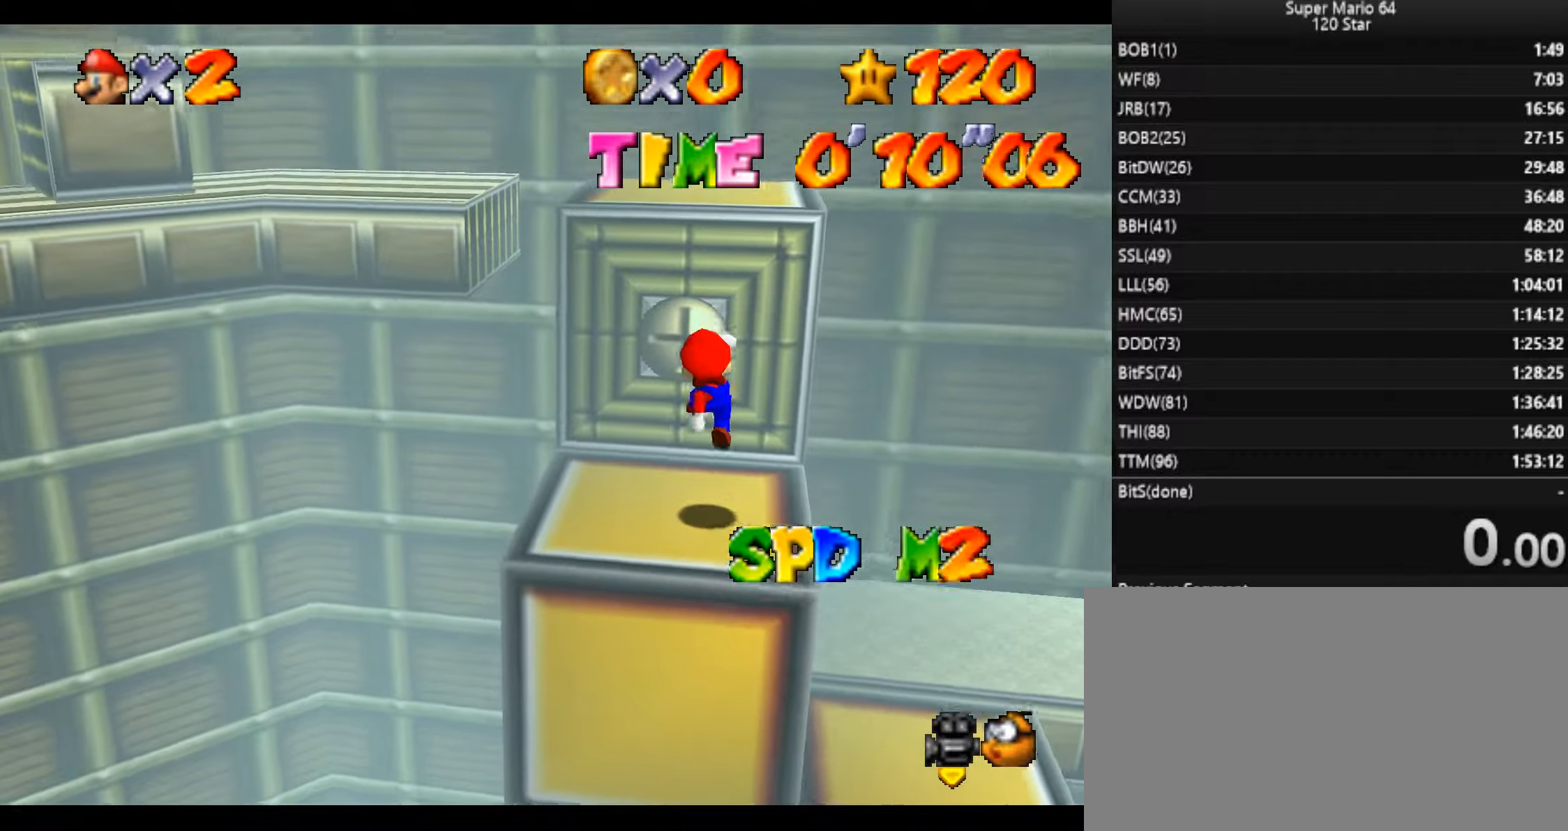
{"keys": ["c", "x"], "events": [[500, "c", "down"], [500, "x", "down"]]}
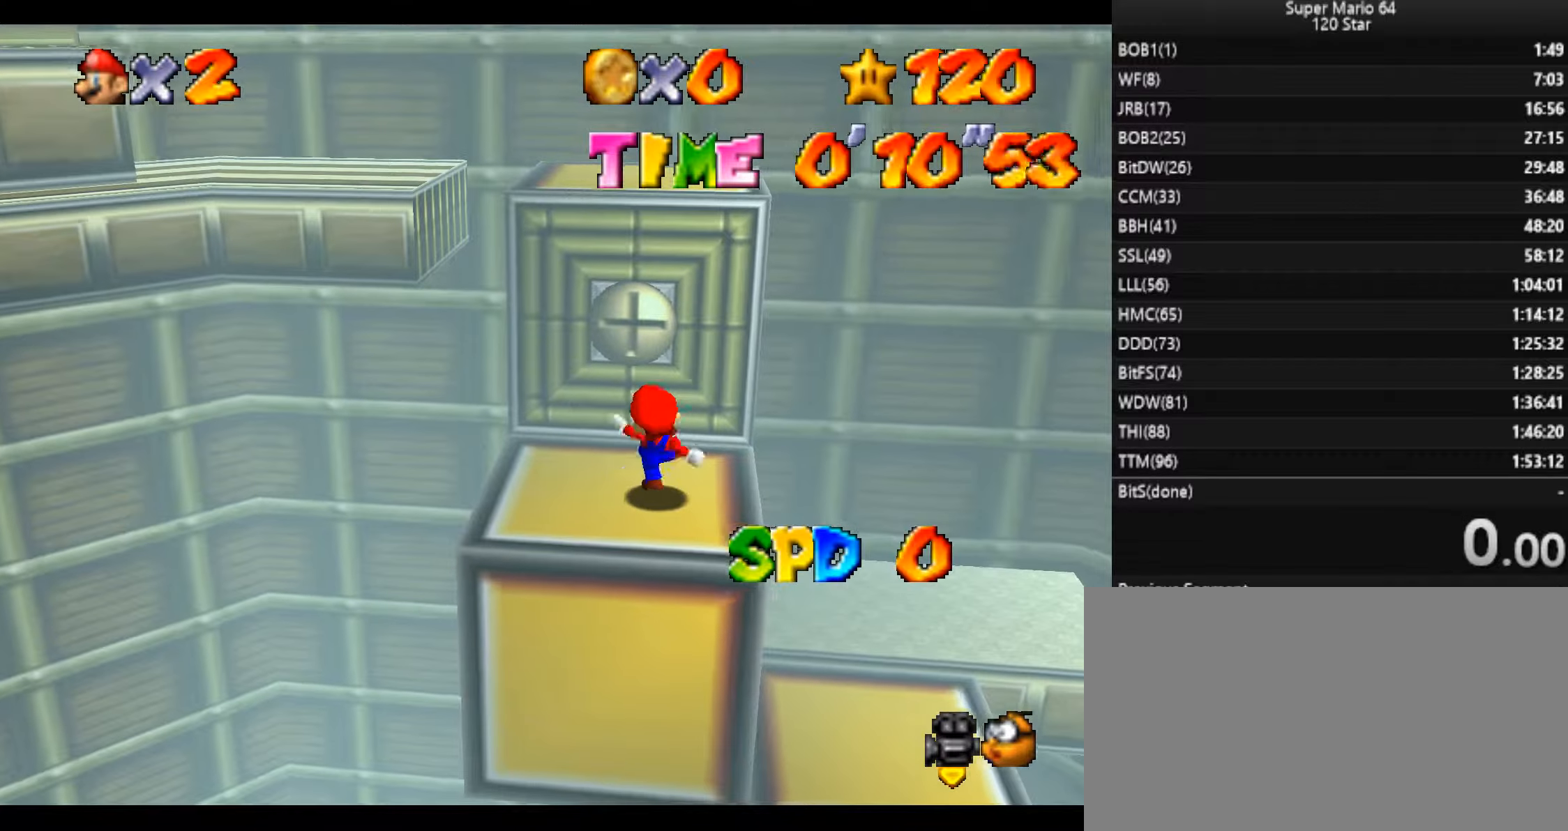
{"keys": ["up", "x"], "events": [[134, "c", "up"], [134, "x", "up"], [234, "up", "down"], [400, "x", "down"]]}
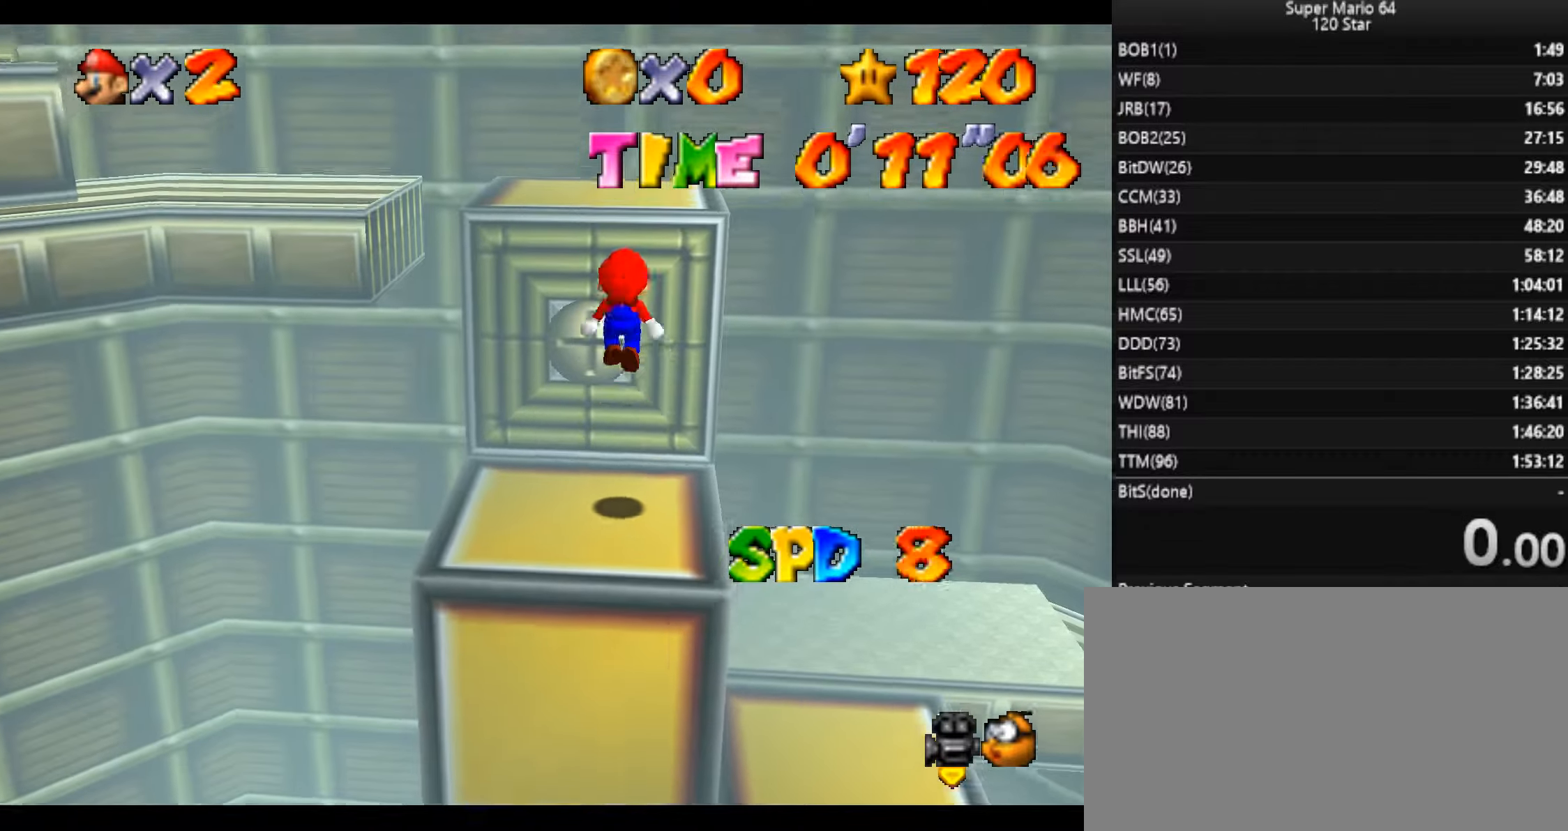
{"keys": ["up", "x"], "events": [[233, "x", "up"], [433, "x", "down"]]}
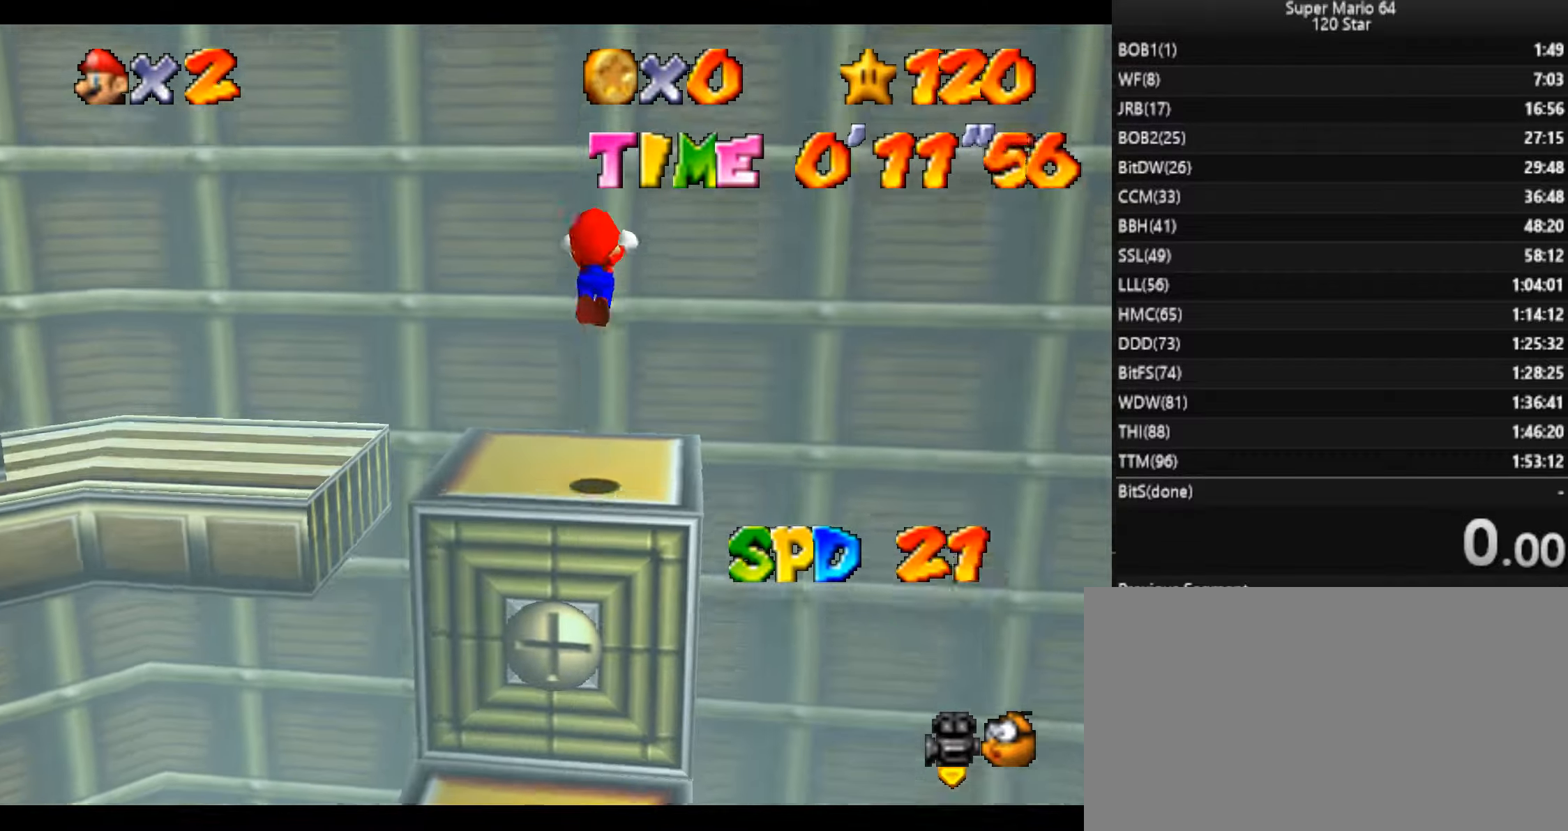
{"keys": ["up", "x"], "events": [[300, "x", "up"], [400, "x", "down"]]}
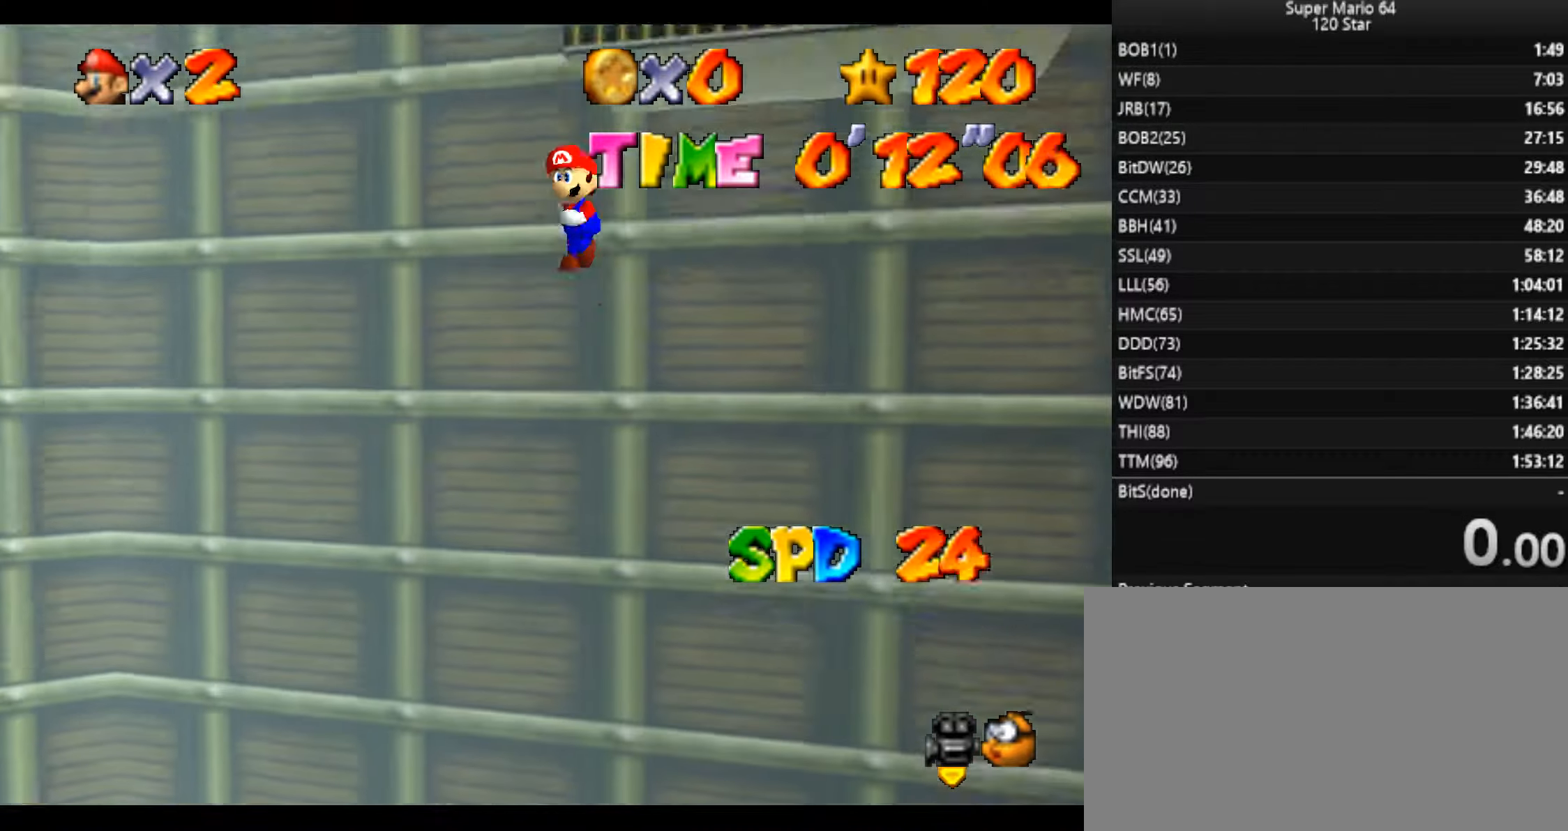
{"keys": ["right", "up", "x"], "events": [[233, "right", "down"], [367, "x", "up"], [467, "x", "down"]]}
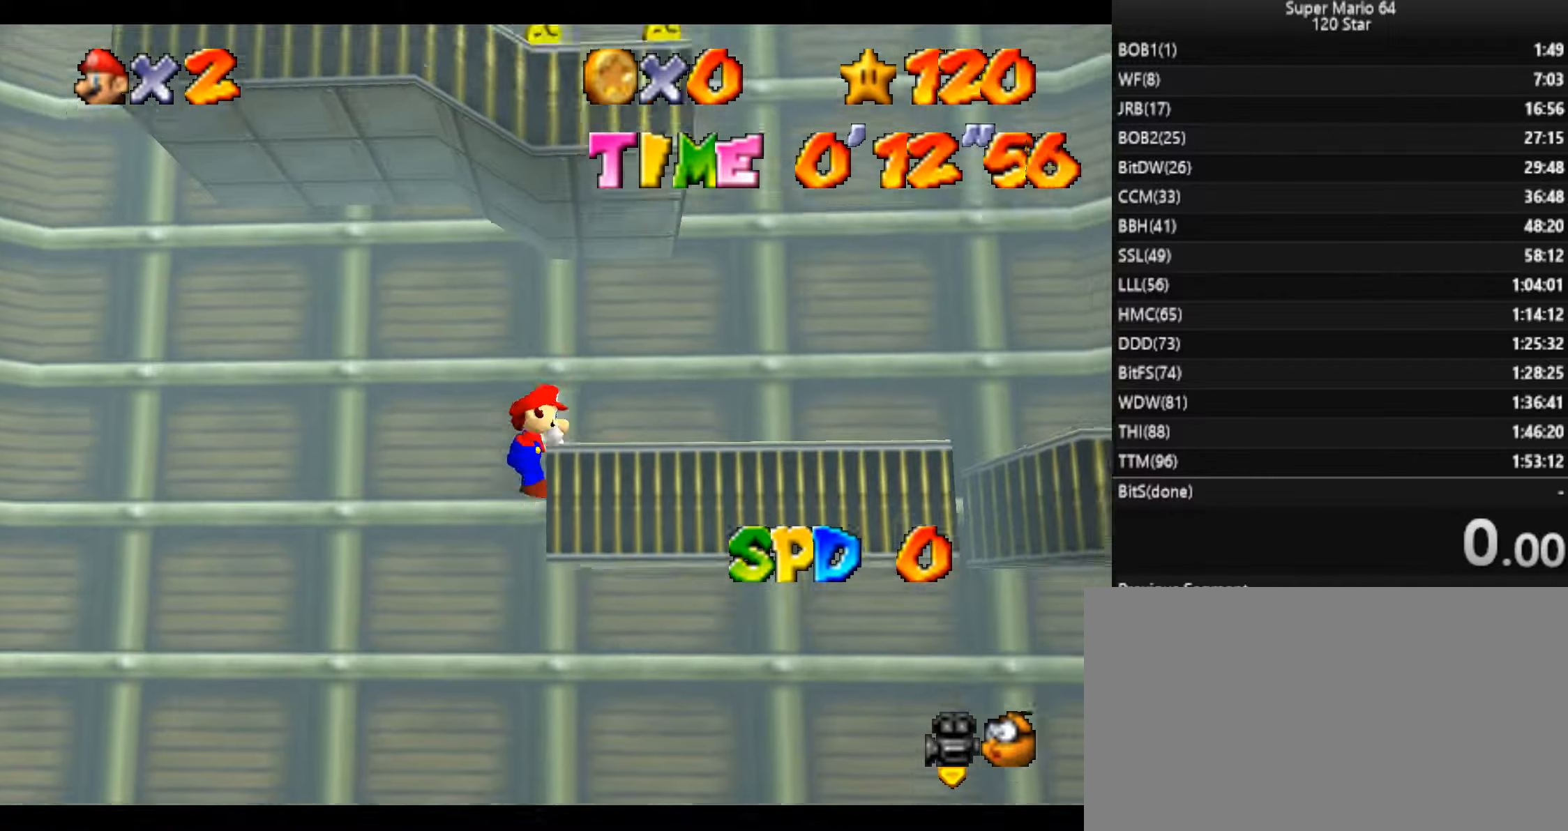
{"keys": ["right", "up"], "events": [[33, "x", "up"], [134, "x", "down"], [234, "x", "up"]]}
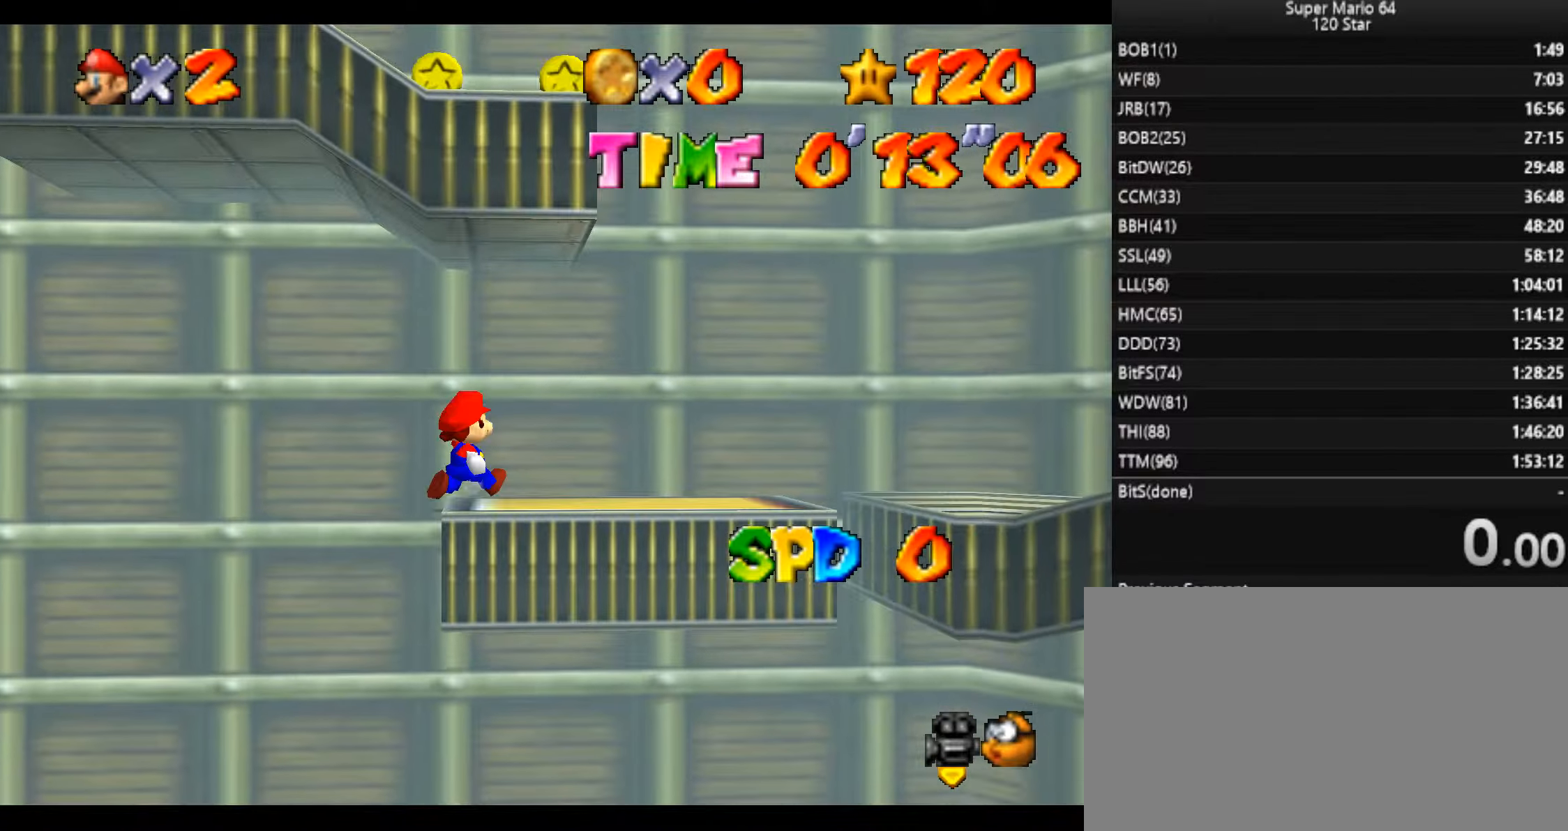
{"keys": ["right"], "events": [[400, "up", "up"]]}
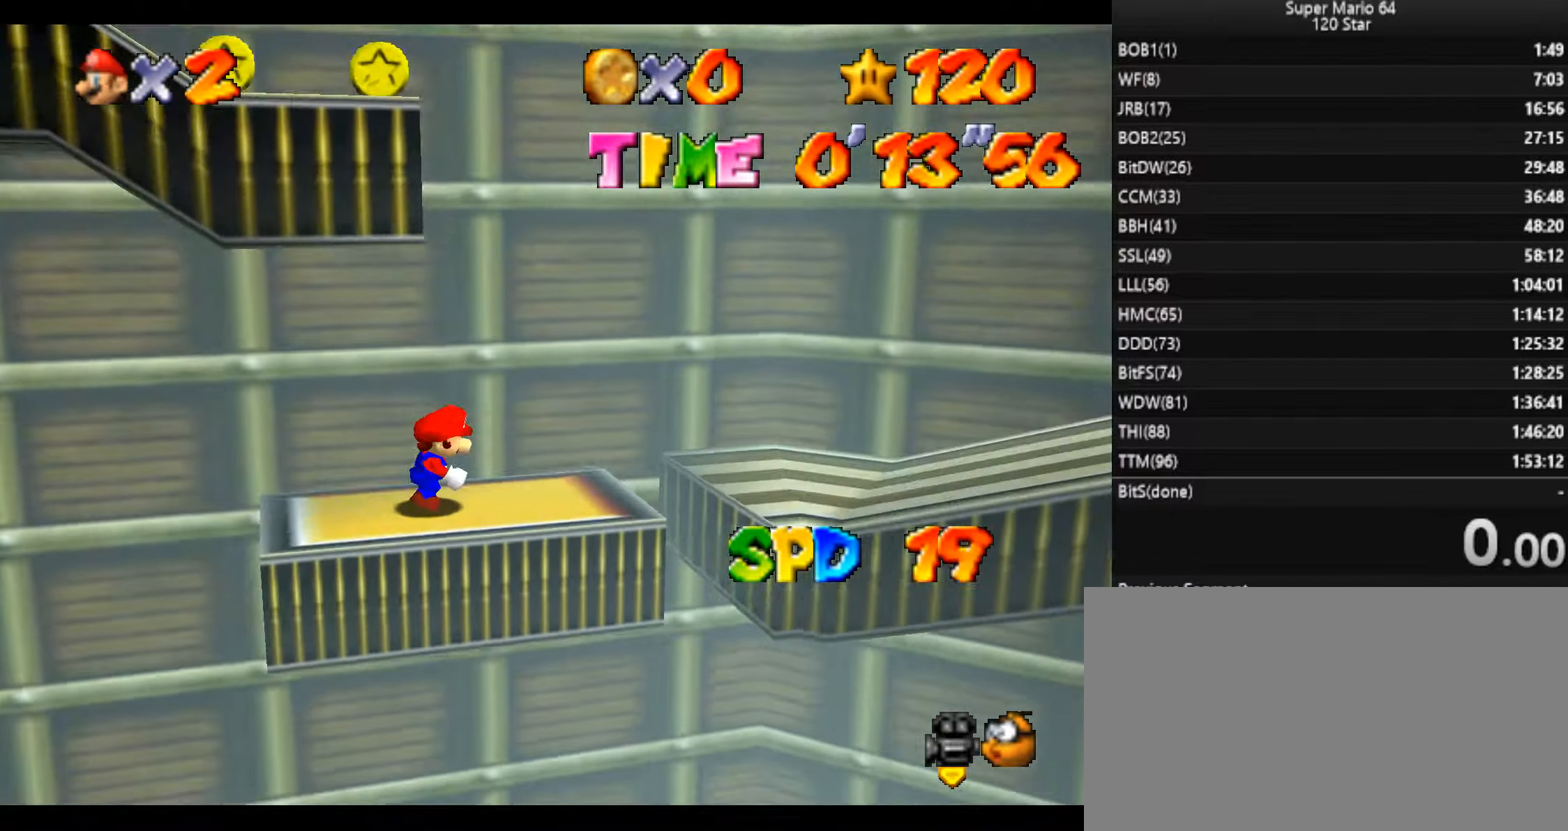
{"keys": ["right", "x", "z"], "events": [[134, "z", "down"], [234, "x", "down"]]}
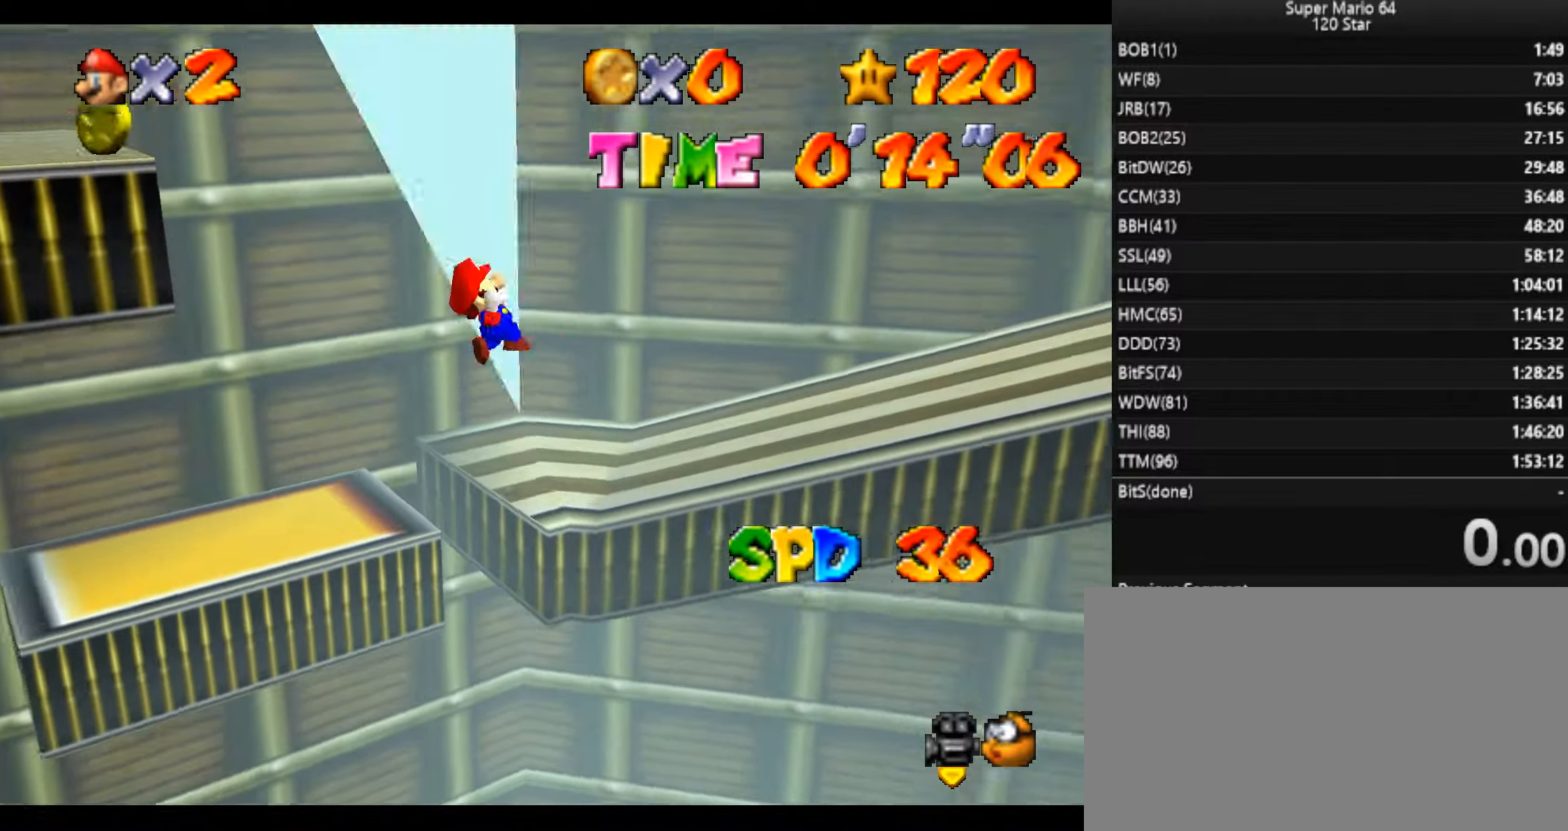
{"keys": ["right", "up"], "events": [[400, "x", "up"], [400, "z", "up"], [500, "up", "down"]]}
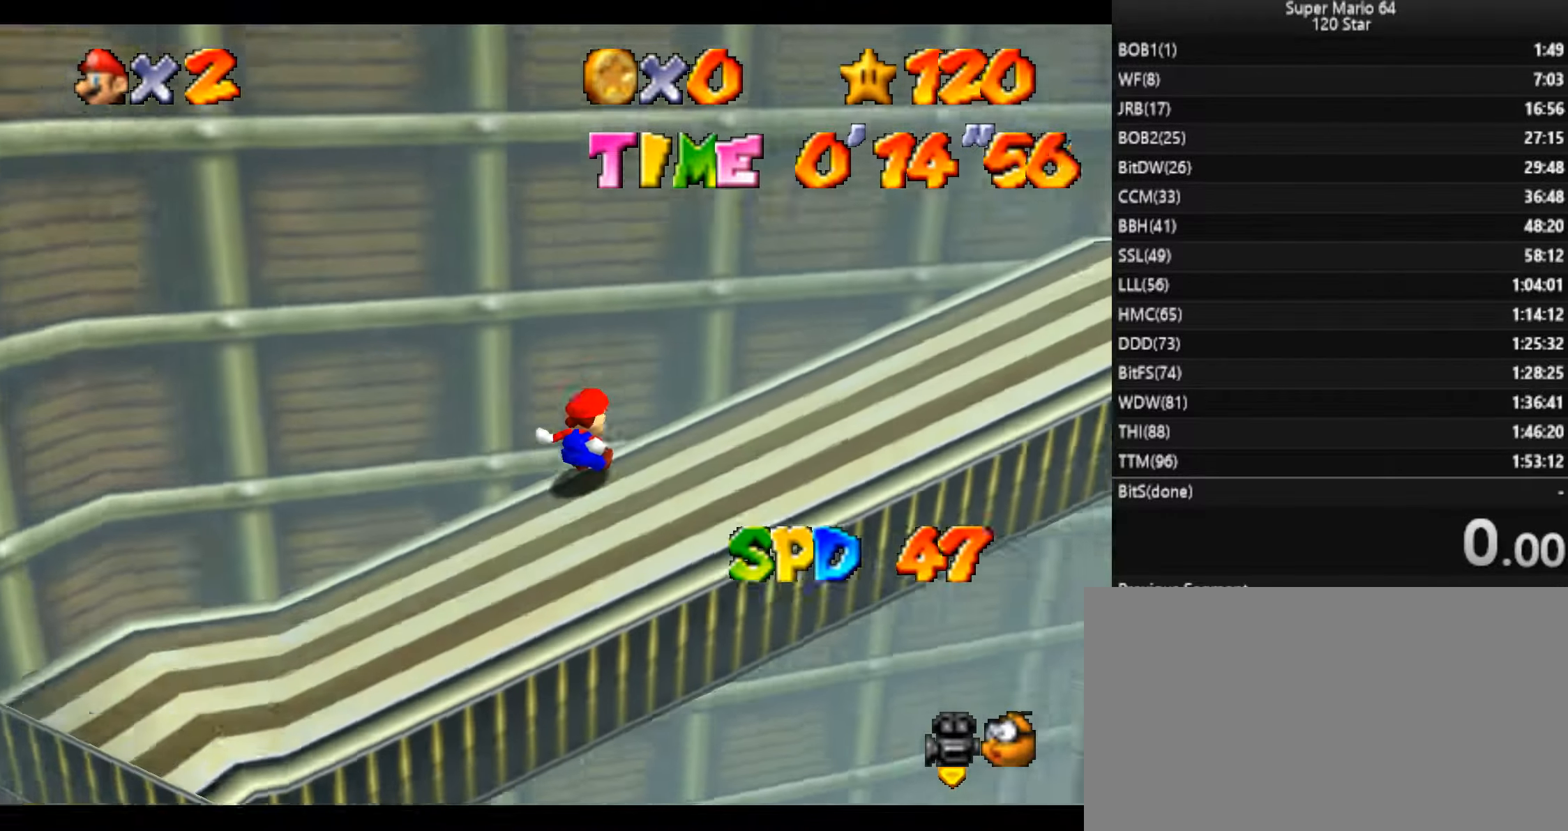
{"keys": ["right", "up"], "events": []}
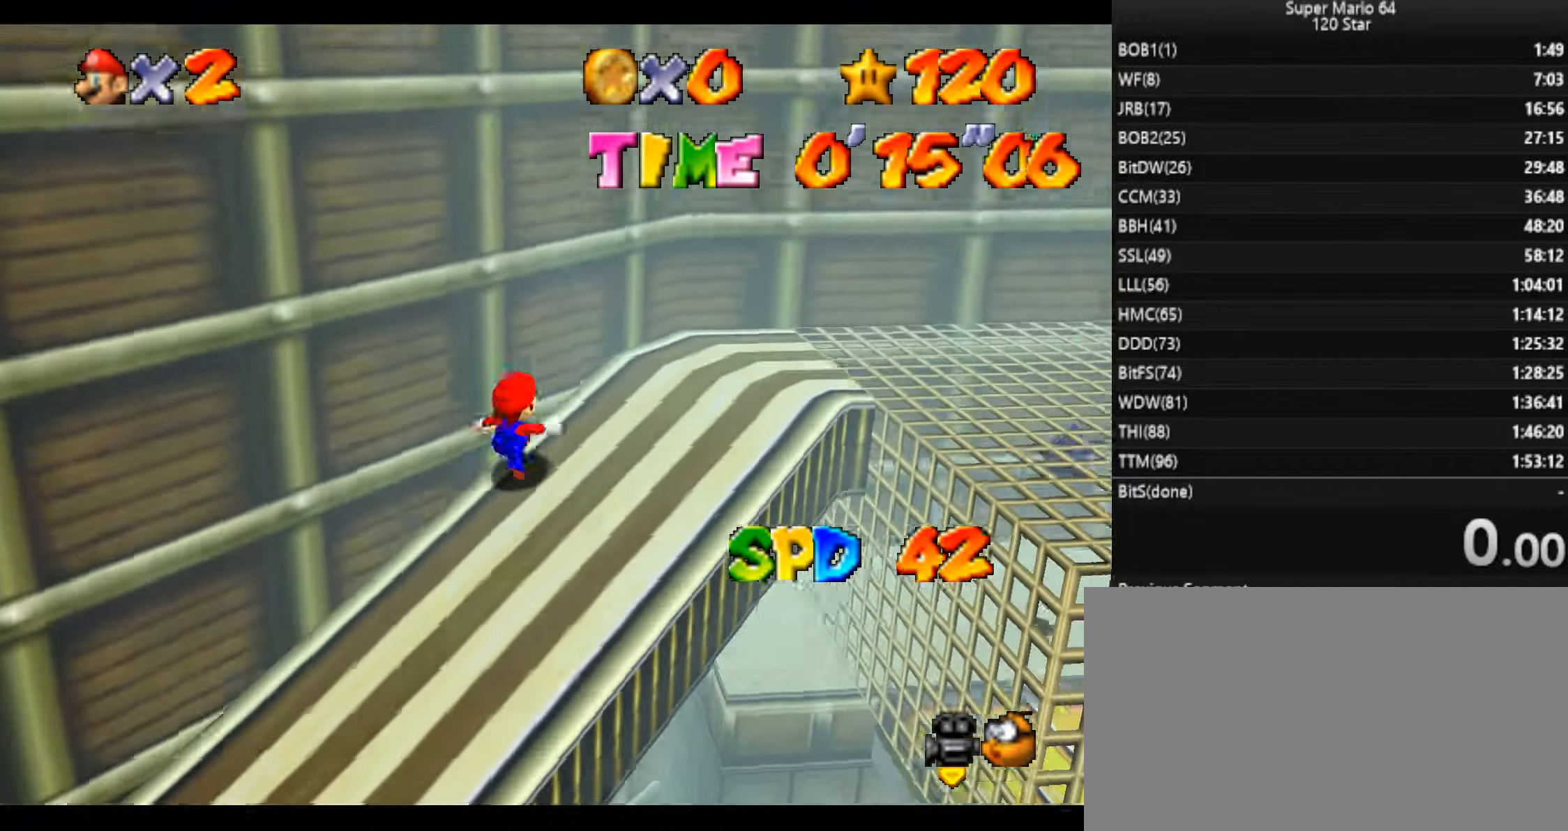
{"keys": ["right"], "events": [[66, "c", "down"], [167, "c", "up"], [367, "c", "down"], [400, "up", "up"], [467, "c", "up"]]}
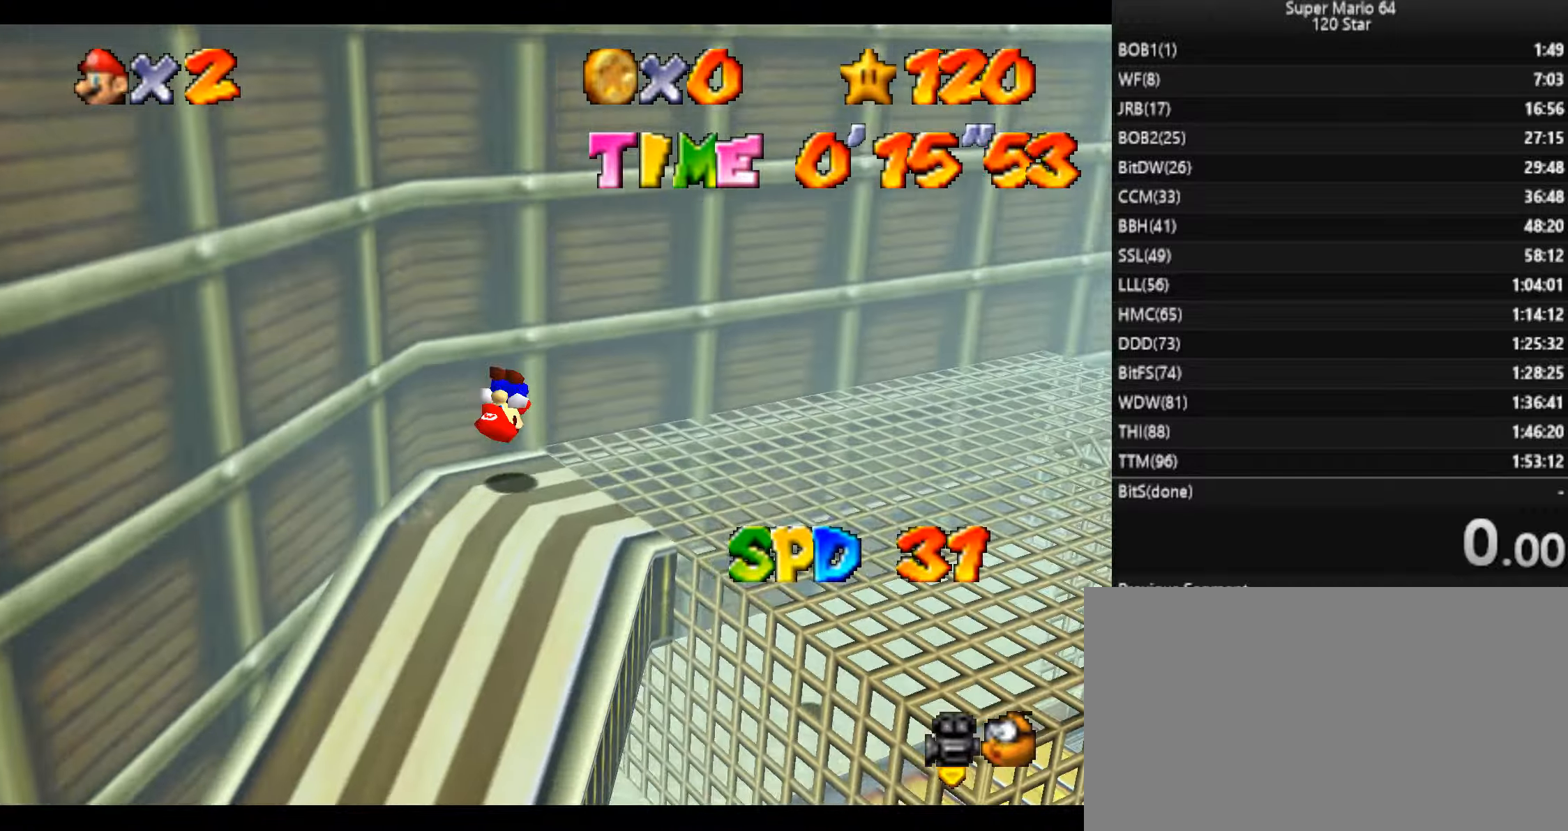
{"keys": ["right"], "events": [[101, "d", "down"], [201, "d", "up"]]}
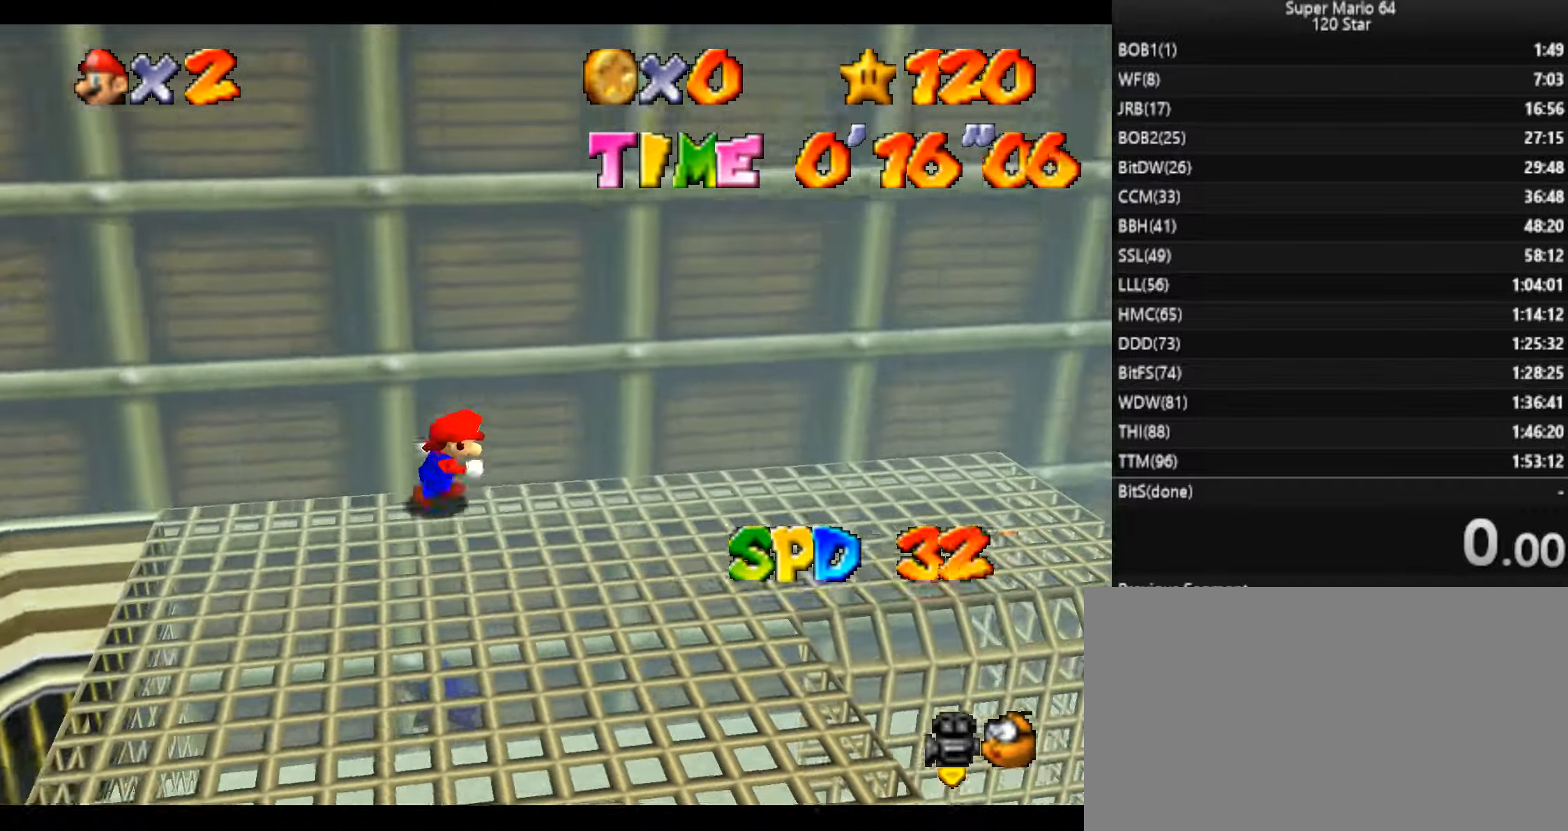
{"keys": ["up", "x"], "events": [[167, "down", "down"], [267, "right", "up"], [334, "up", "down"], [400, "down", "up"], [467, "x", "down"]]}
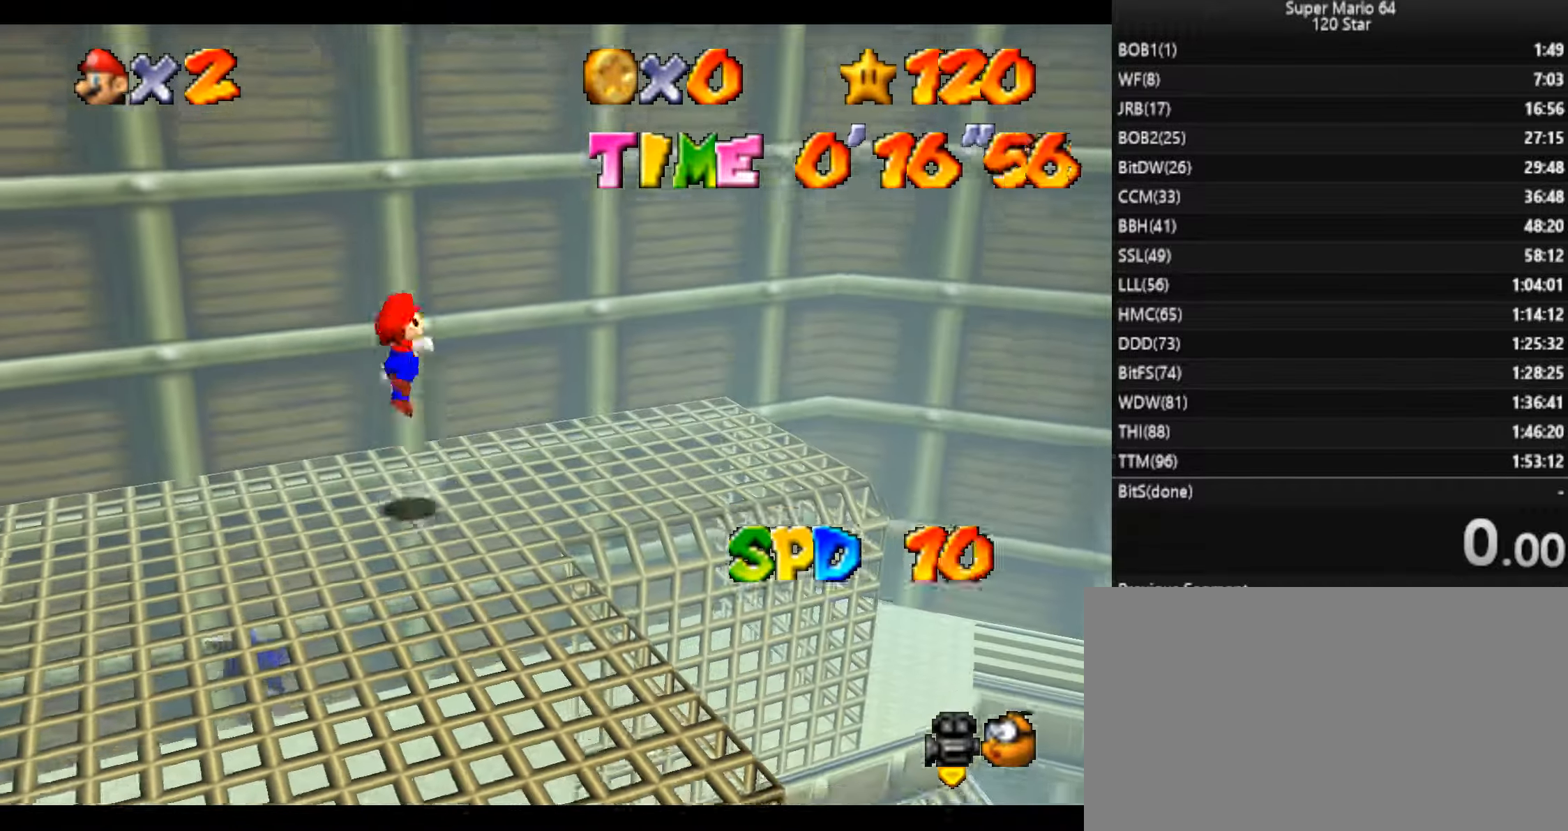
{"keys": ["up"], "events": [[67, "left", "down"], [301, "left", "up"], [367, "x", "up"]]}
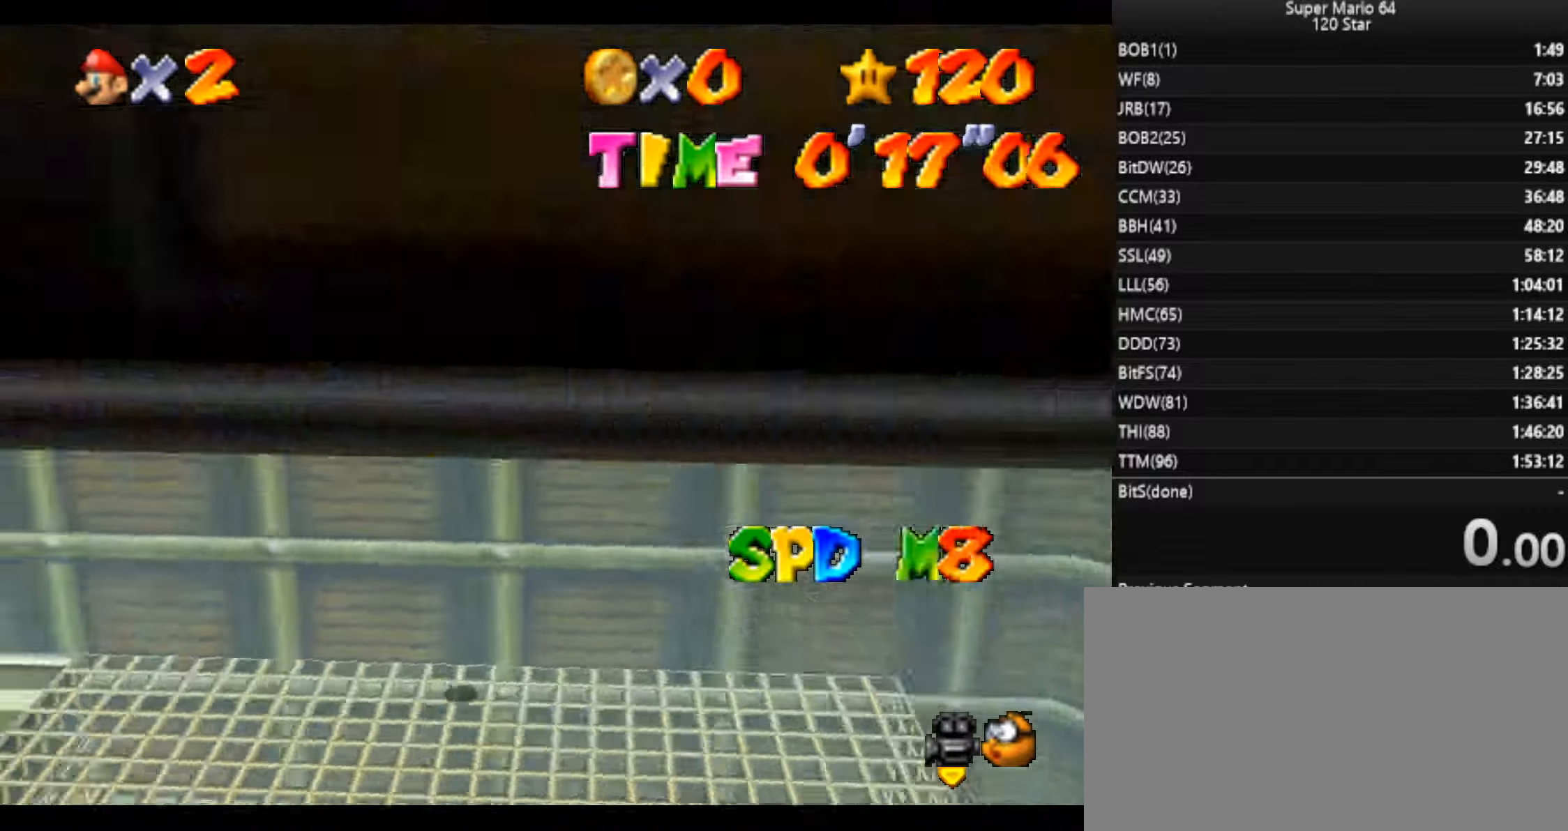
{"keys": [], "events": [[33, "down", "down"], [33, "x", "down"], [100, "up", "up"], [467, "x", "up"], [500, "down", "up"]]}
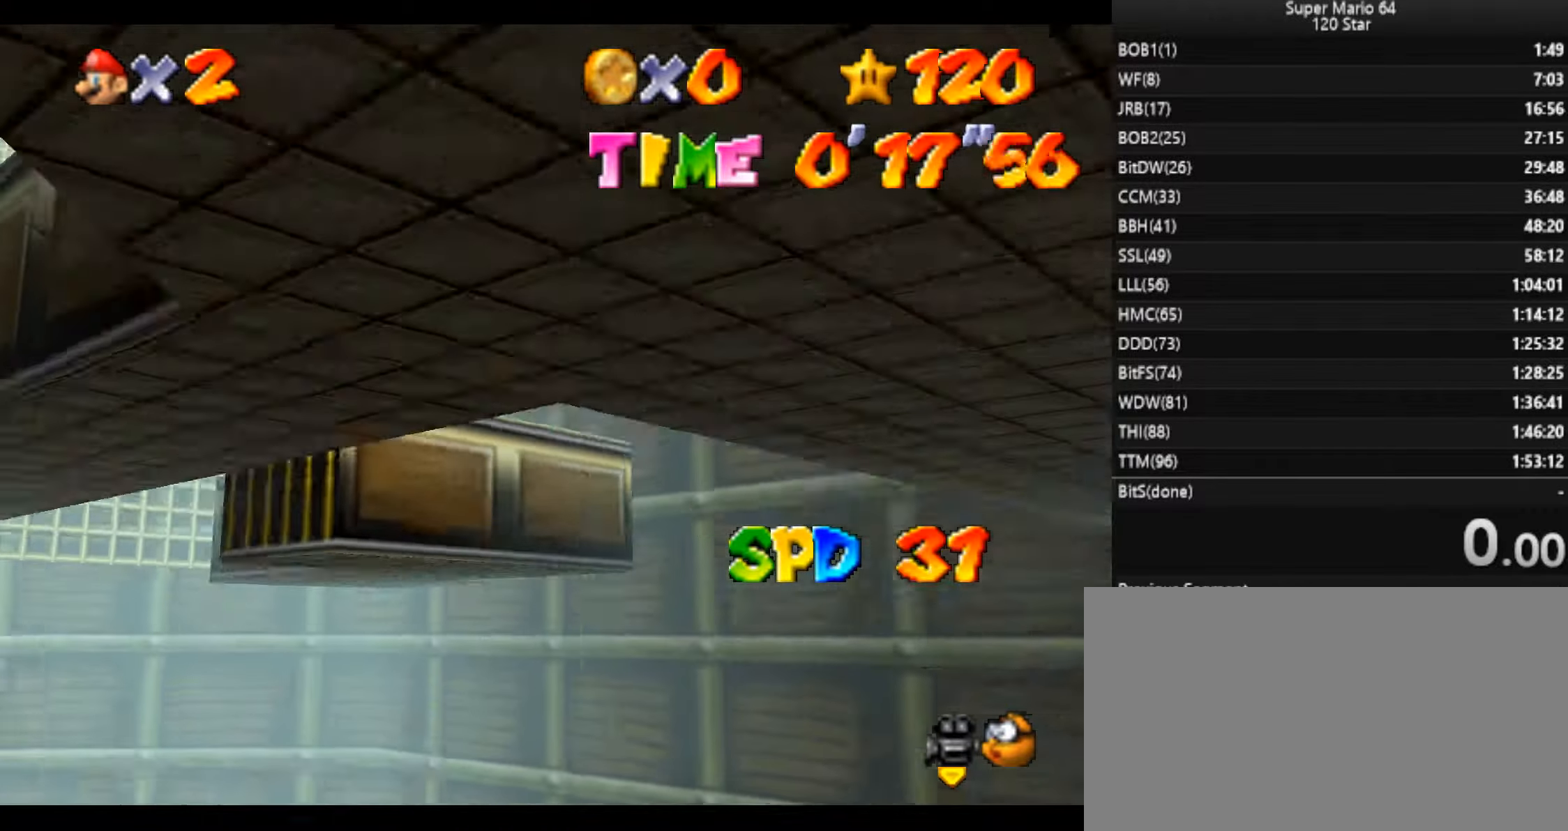
{"keys": [], "events": [[67, "z", "down"], [234, "z", "up"]]}
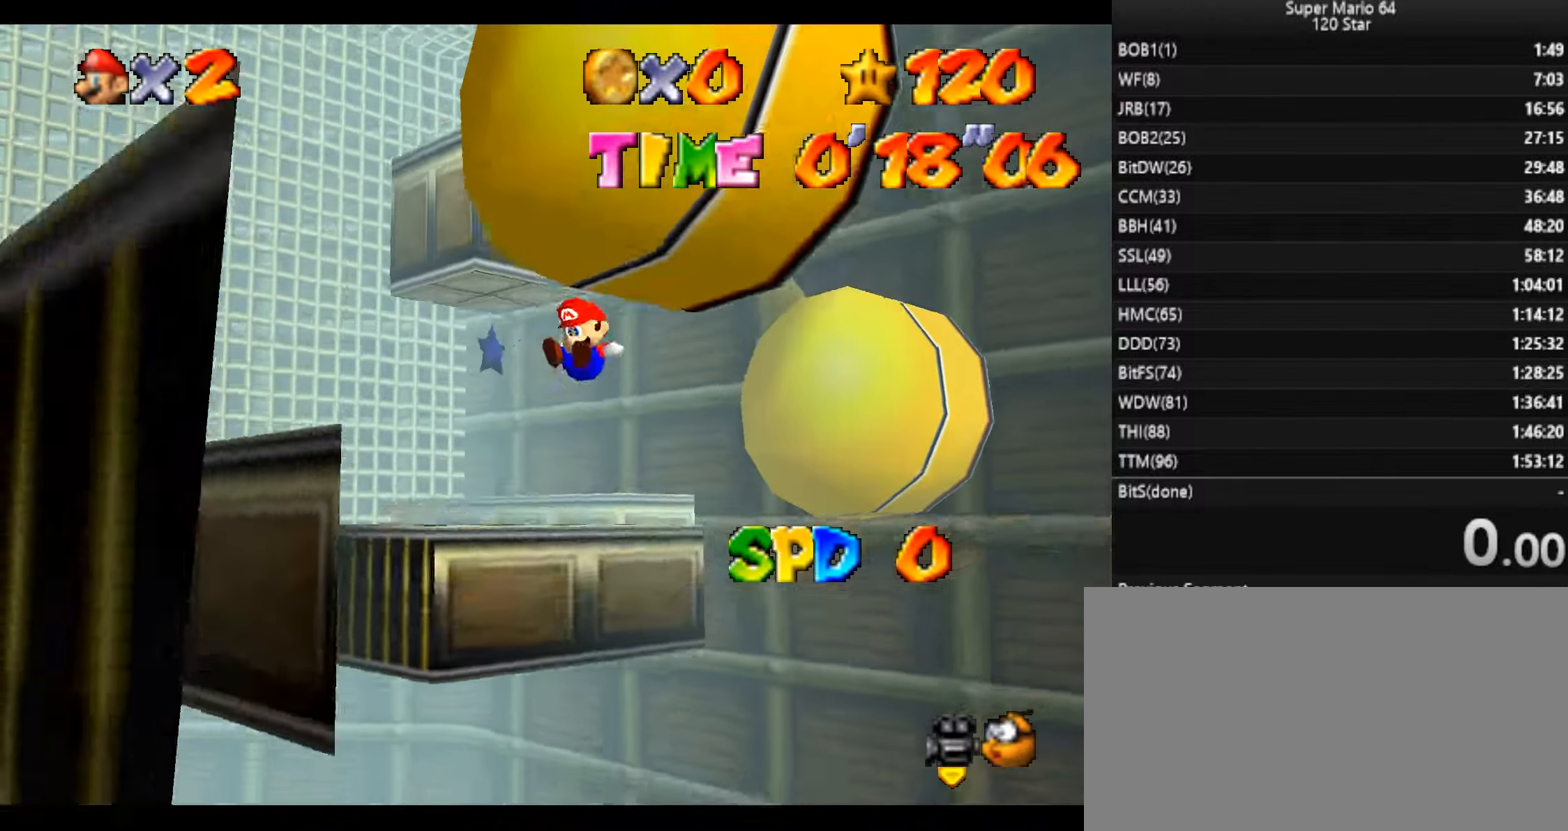
{"keys": ["left"], "events": [[467, "left", "down"]]}
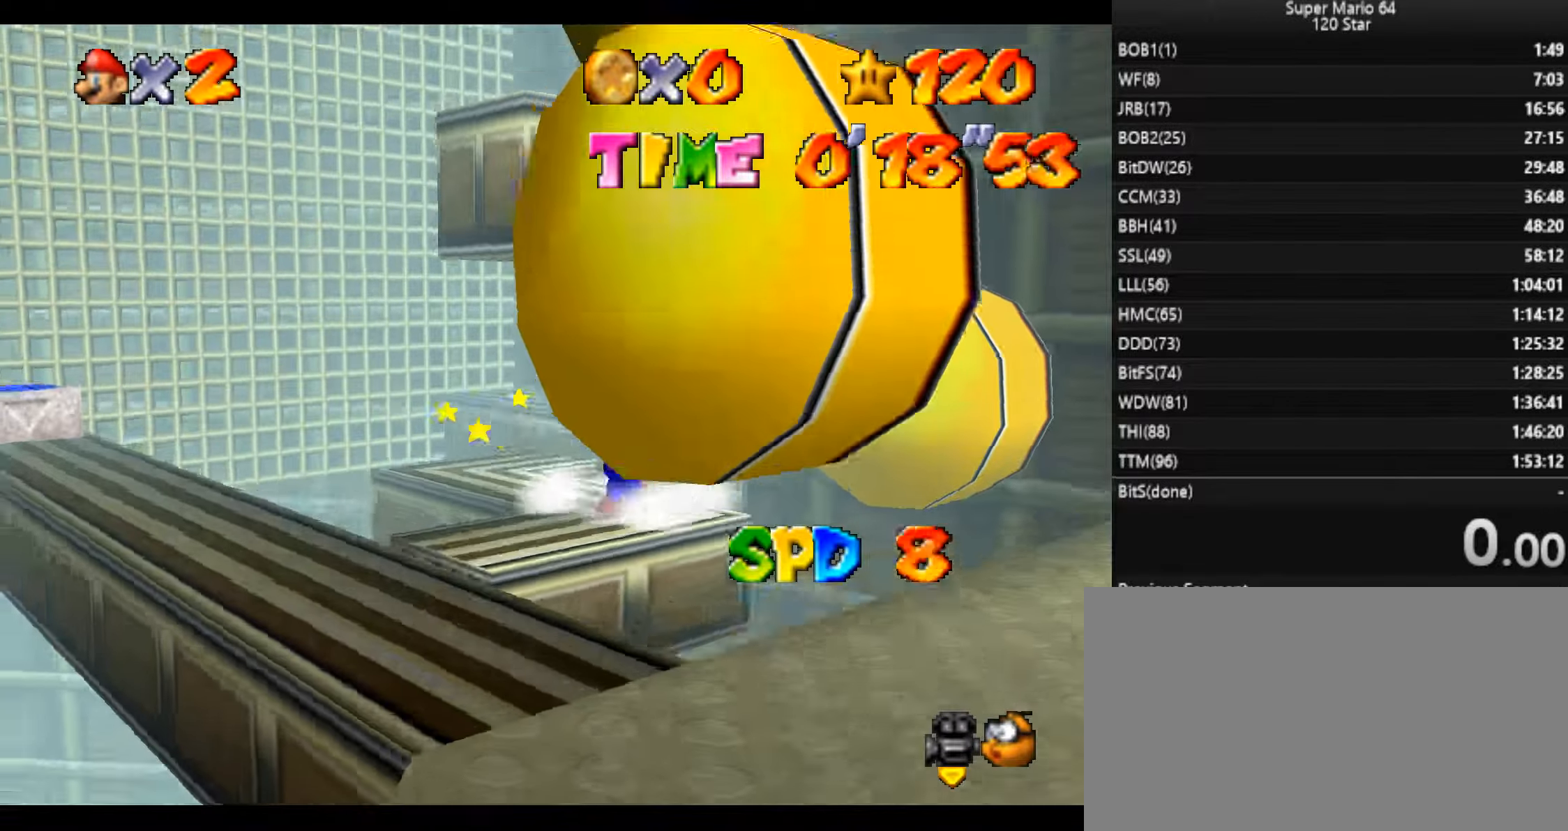
{"keys": ["up", "z"], "events": [[167, "up", "down"], [234, "left", "up"], [501, "z", "down"]]}
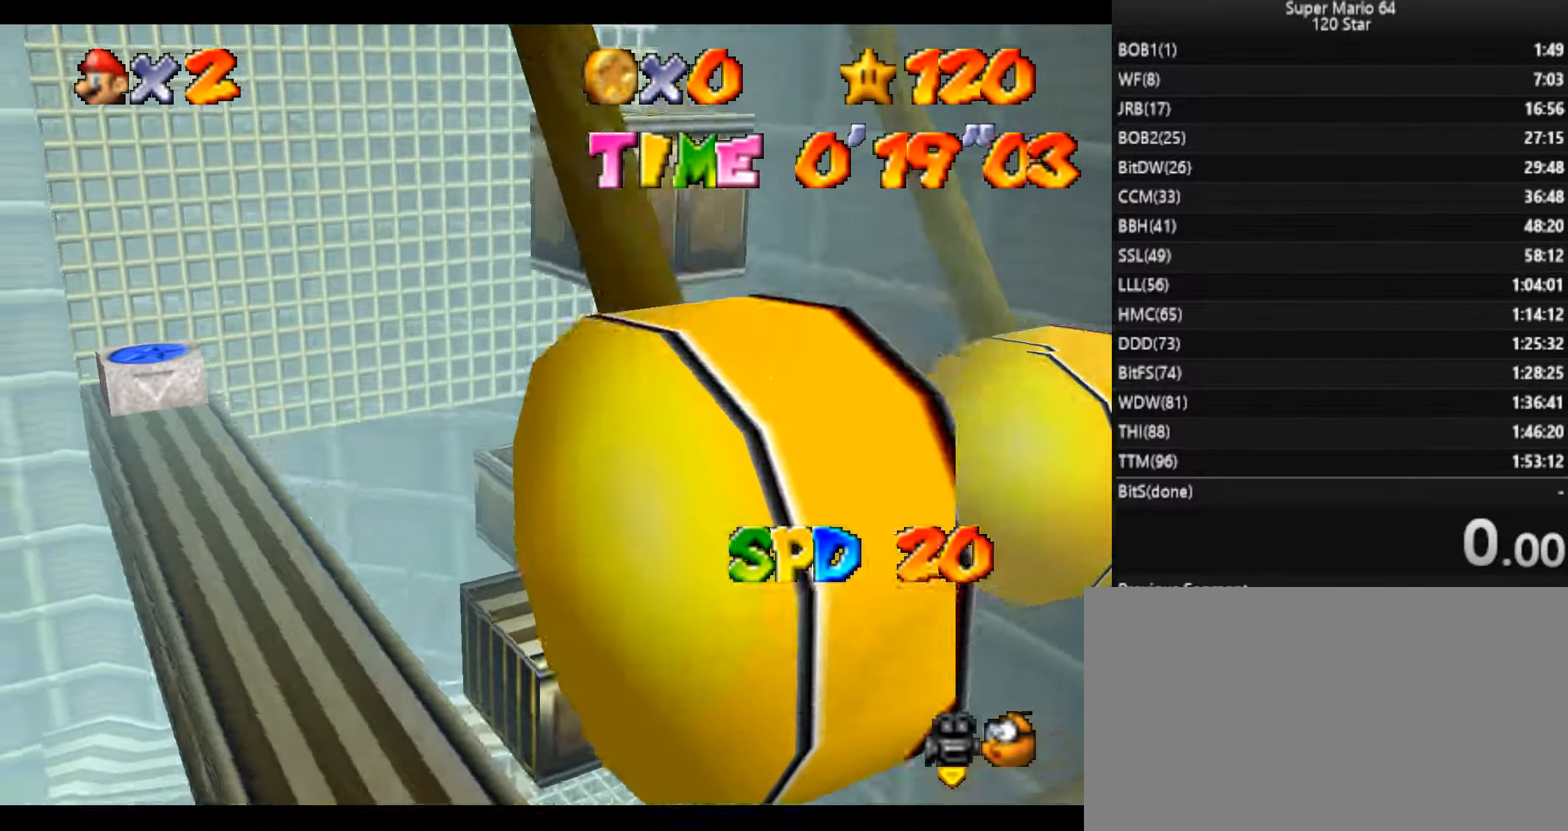
{"keys": ["right", "up", "x", "z"], "events": [[100, "x", "down"], [334, "right", "down"]]}
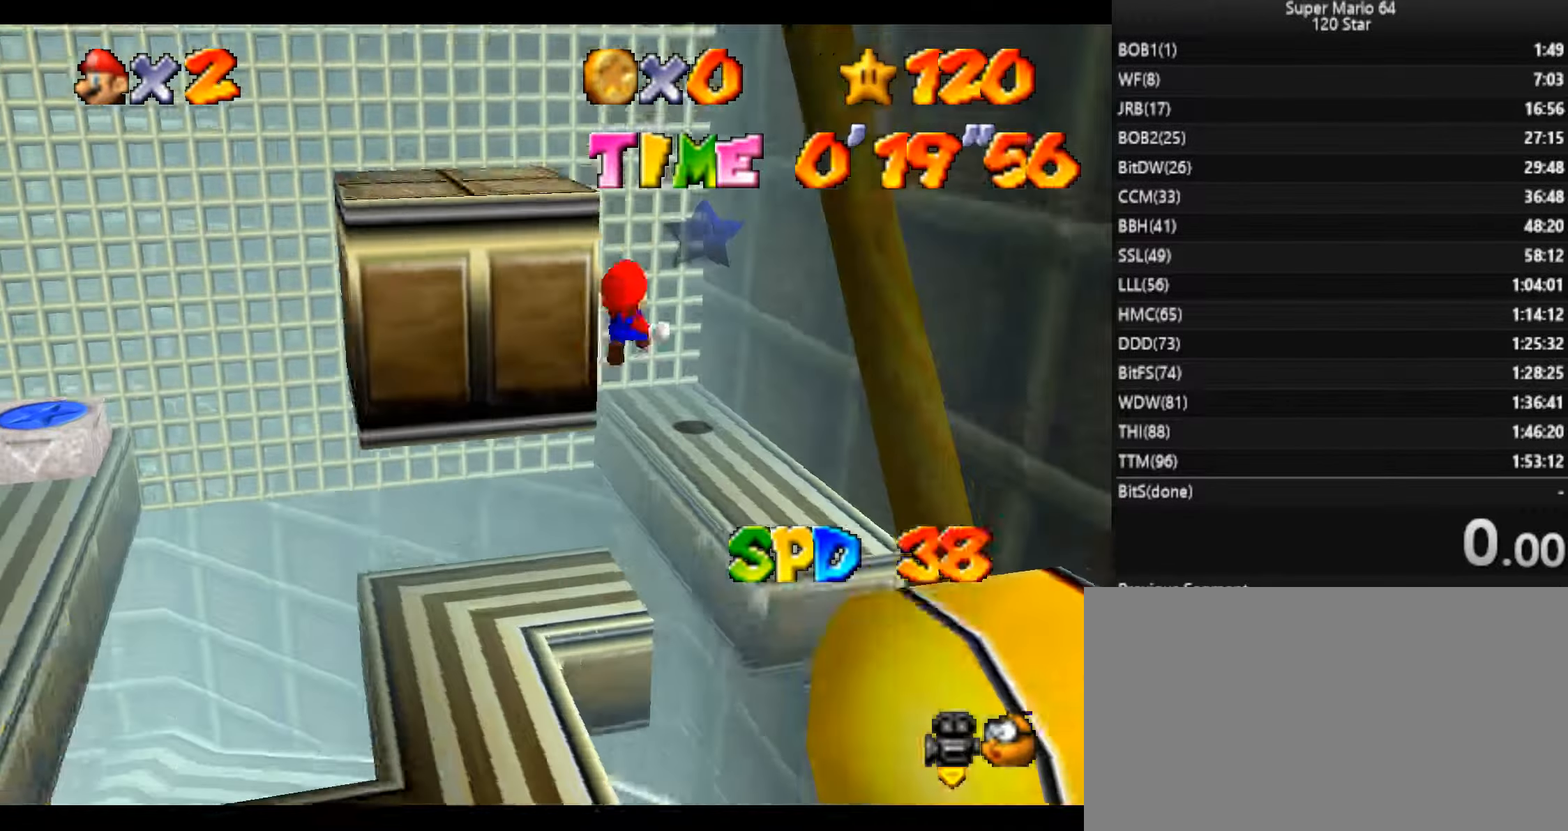
{"keys": [], "events": [[401, "right", "up"], [468, "up", "up"], [501, "x", "up"], [501, "z", "up"]]}